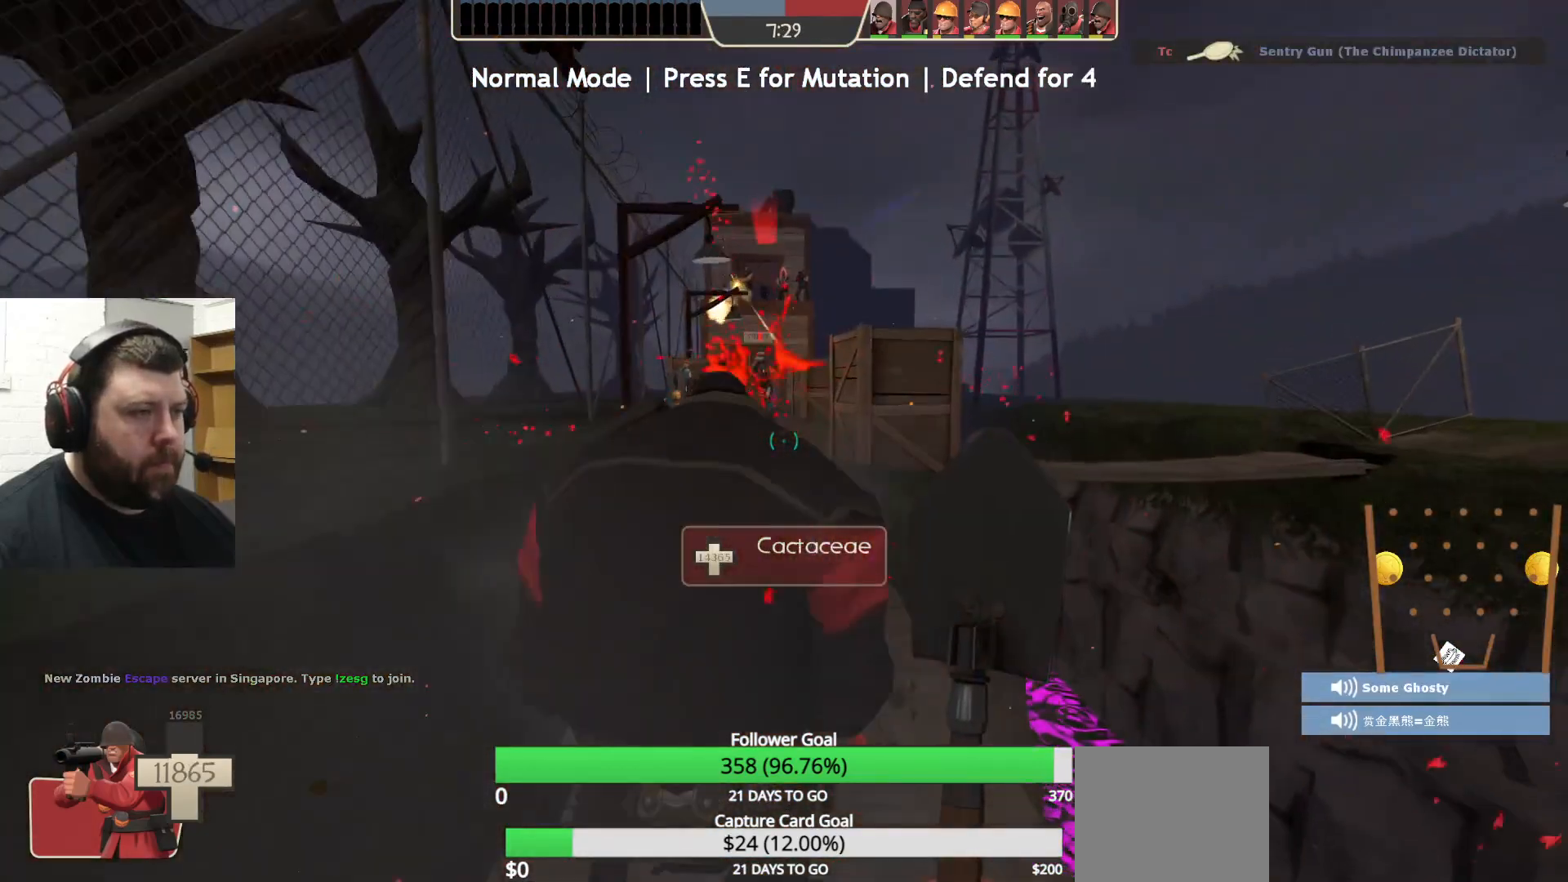
Gameplay with a controller (PlayStation layout); each line is a JSON object with the inputs held at the frame after it. "events" lists button and stick changes between this image and that frame as [ms after this image, input, new state], when the widget could be followed in between.
{"buttons": [], "left_stick": "up", "right_stick": "center", "events": []}
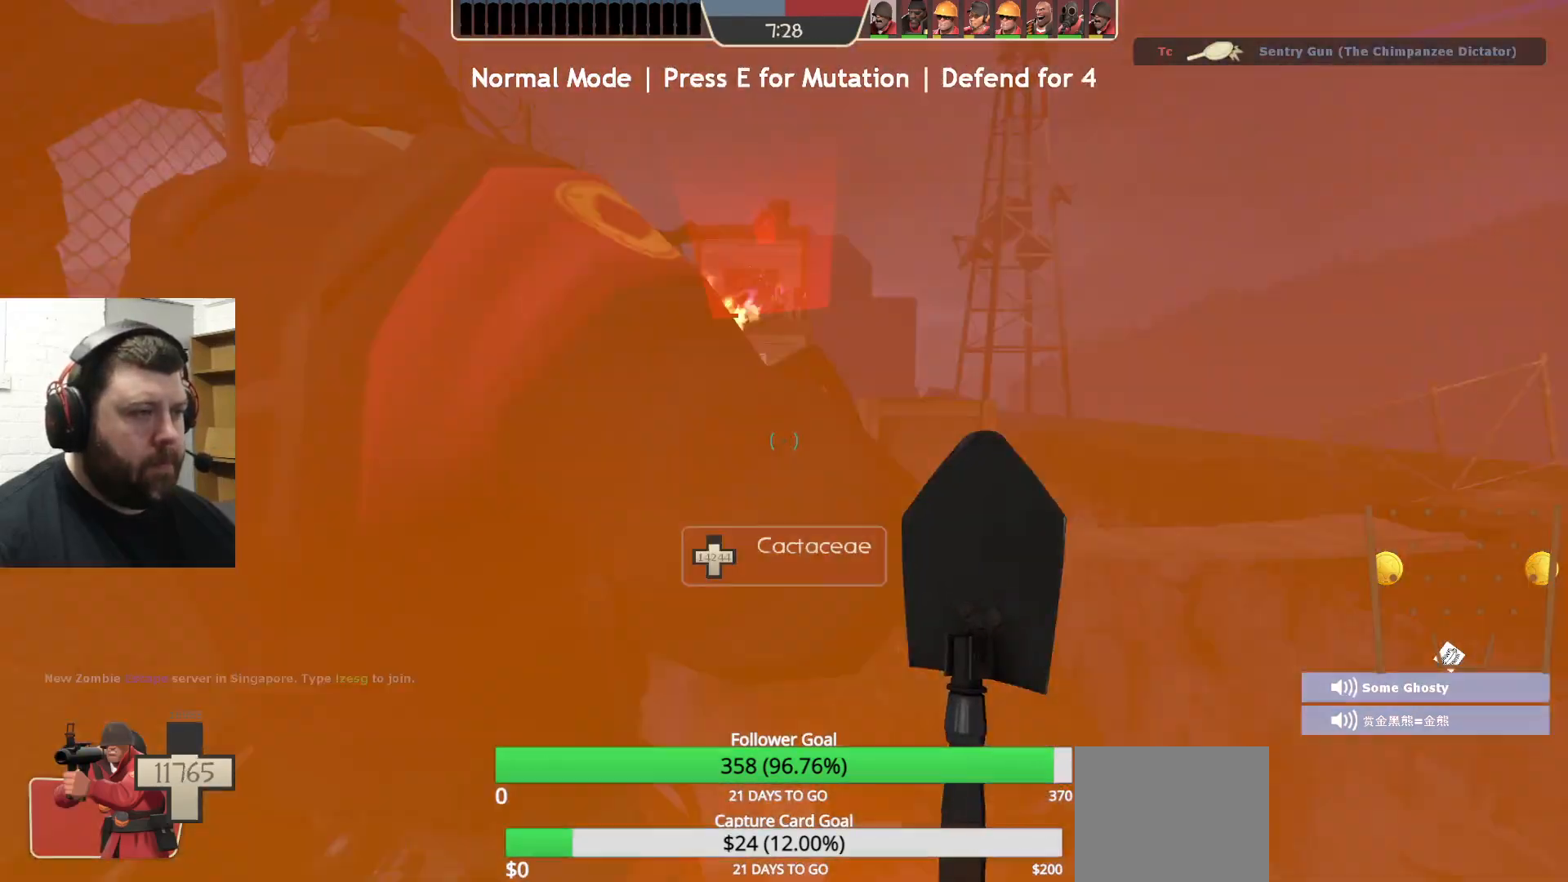
{"buttons": [], "left_stick": "up", "right_stick": "center", "events": []}
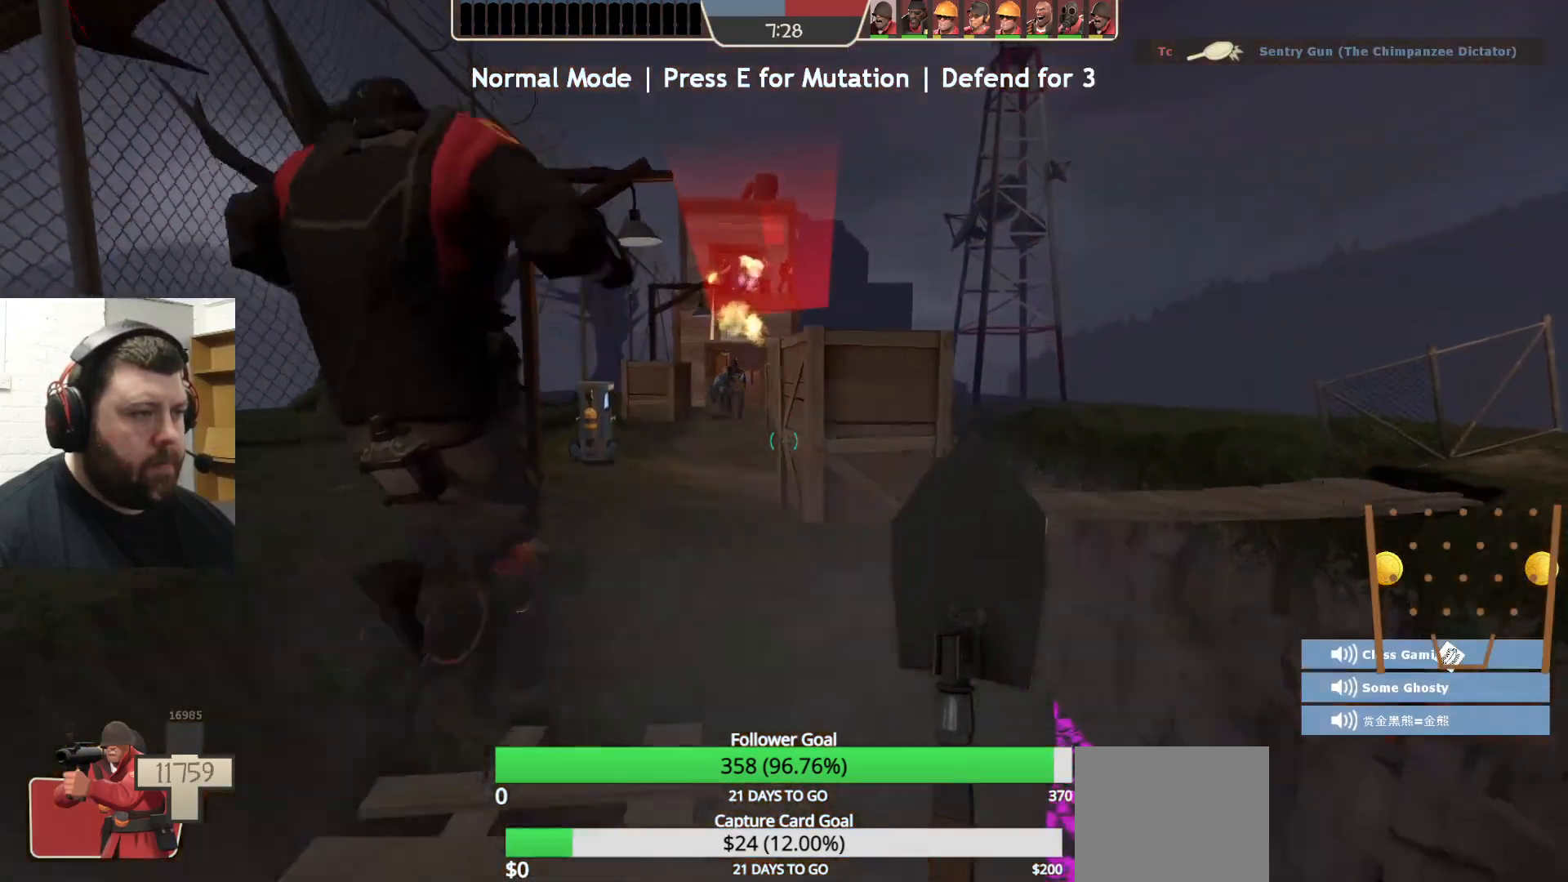
{"buttons": [], "left_stick": "up", "right_stick": "center", "events": []}
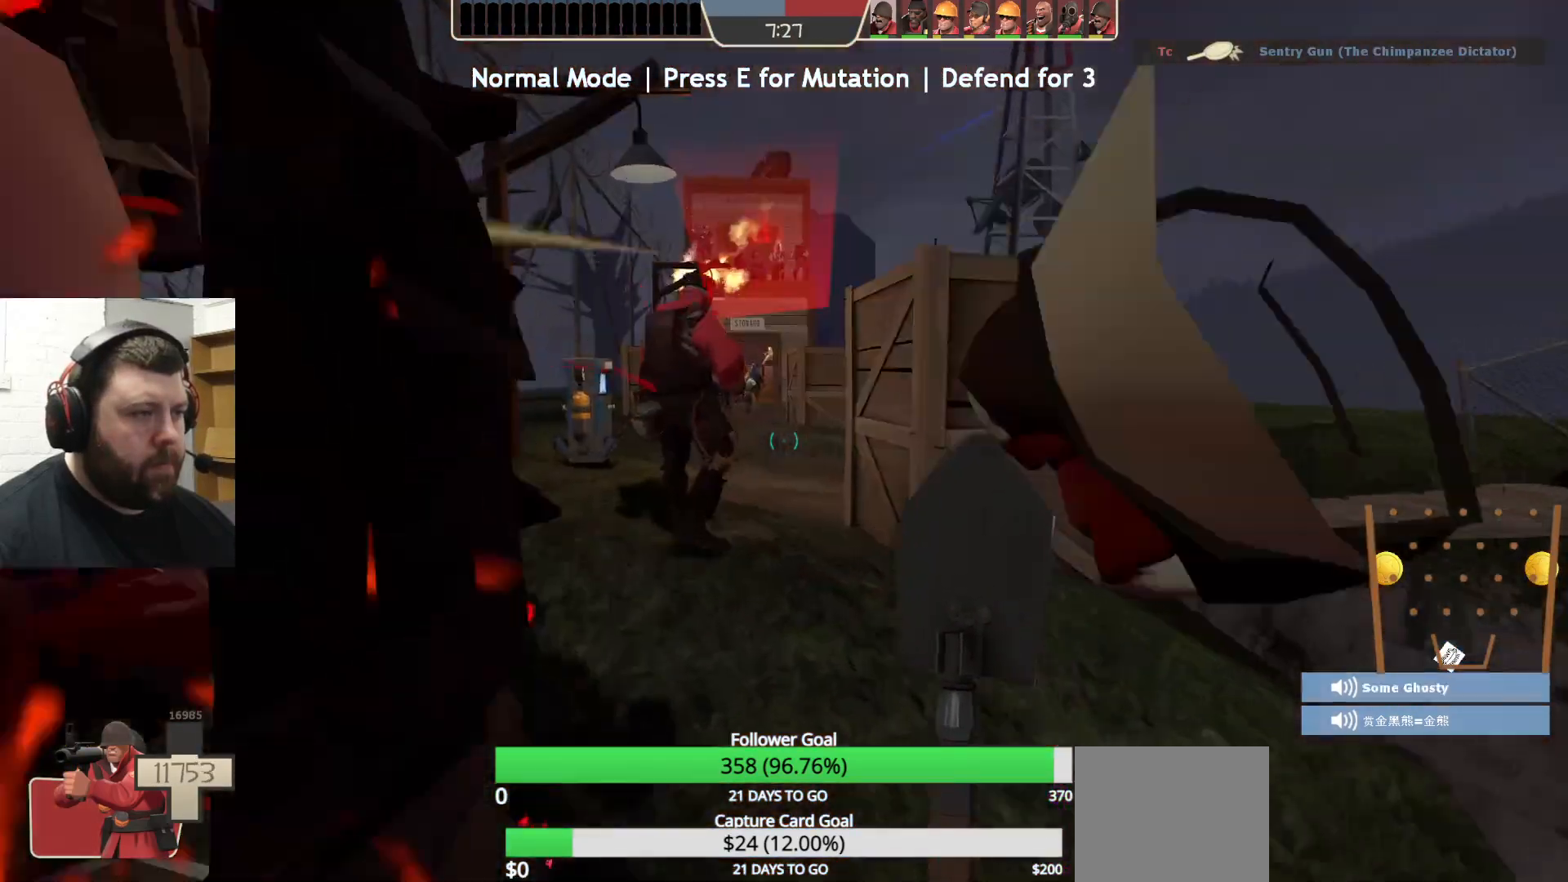
{"buttons": [], "left_stick": "up-left", "right_stick": "center", "events": [[333, "left_stick", "up-left"]]}
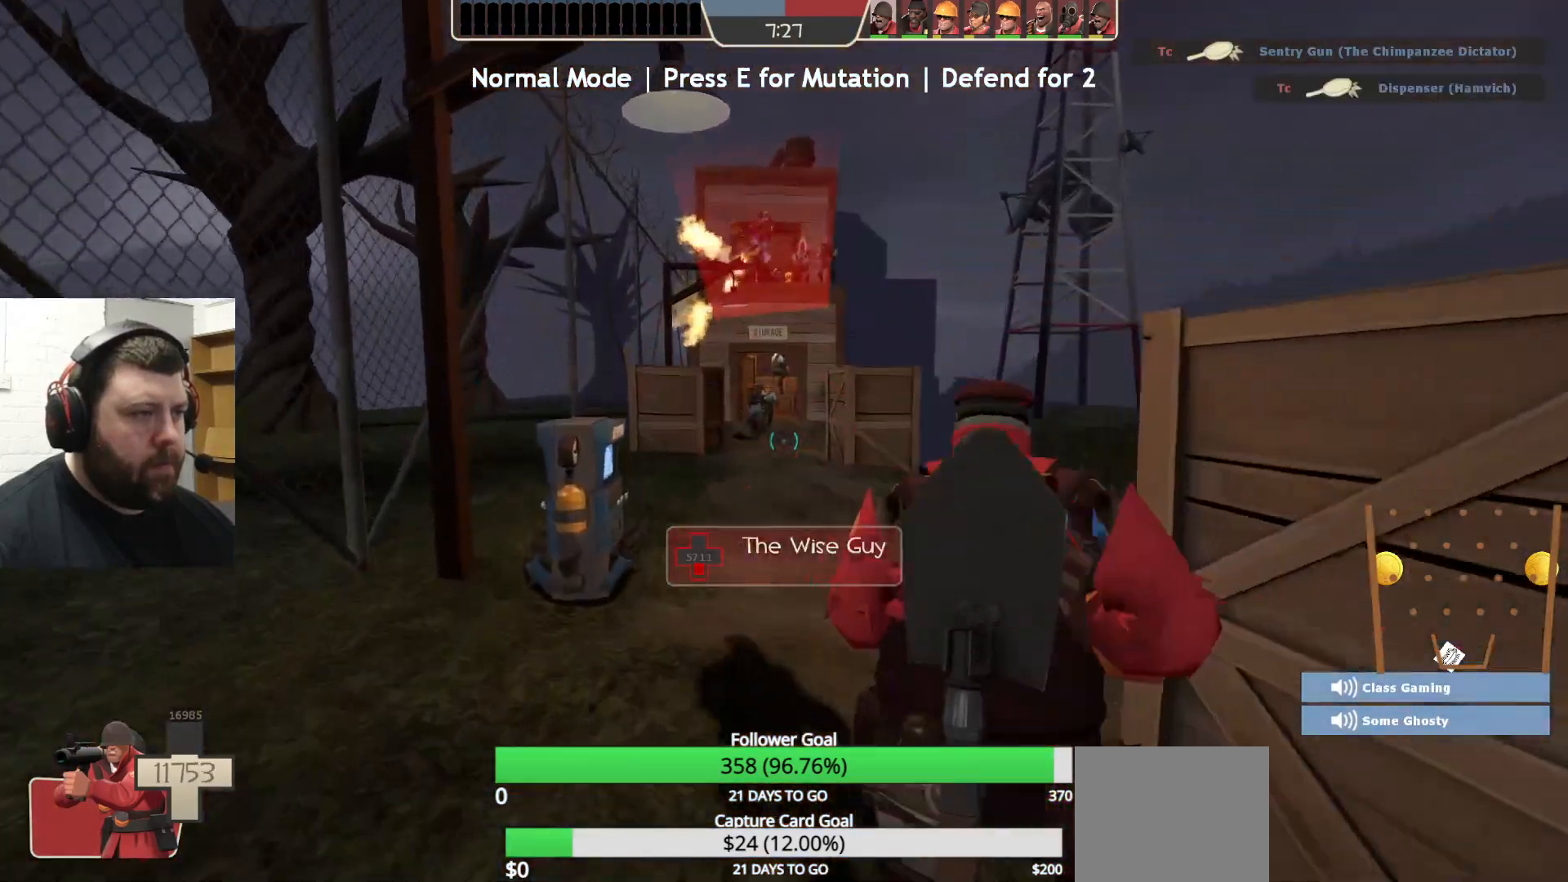
{"buttons": ["R2"], "left_stick": "up", "right_stick": "center", "events": [[350, "R2", "down"], [500, "left_stick", "up"]]}
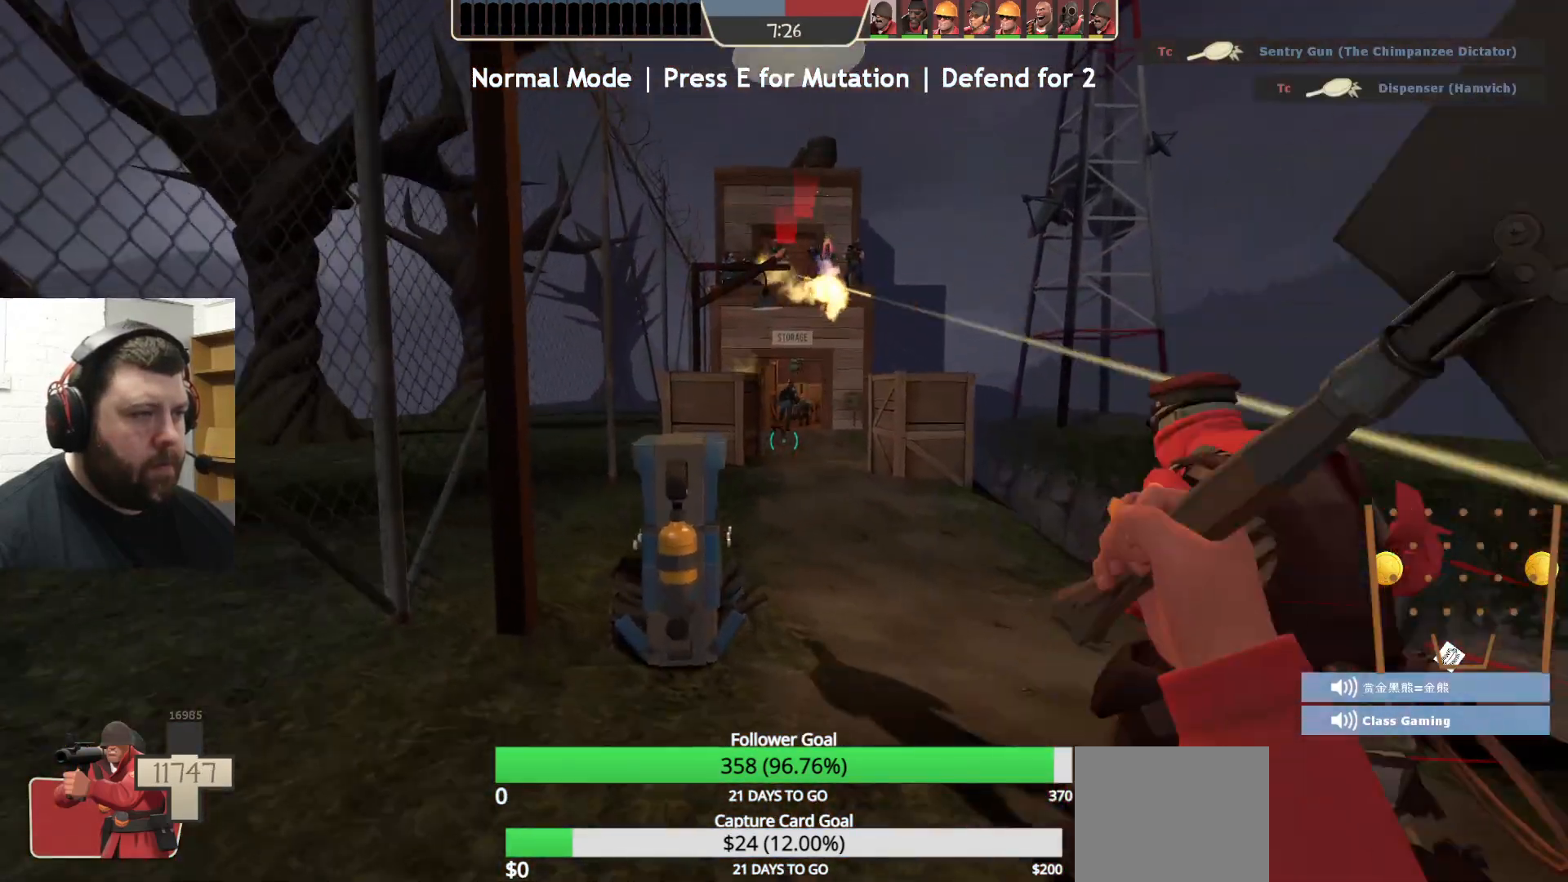
{"buttons": ["R2"], "left_stick": "up", "right_stick": "center", "events": []}
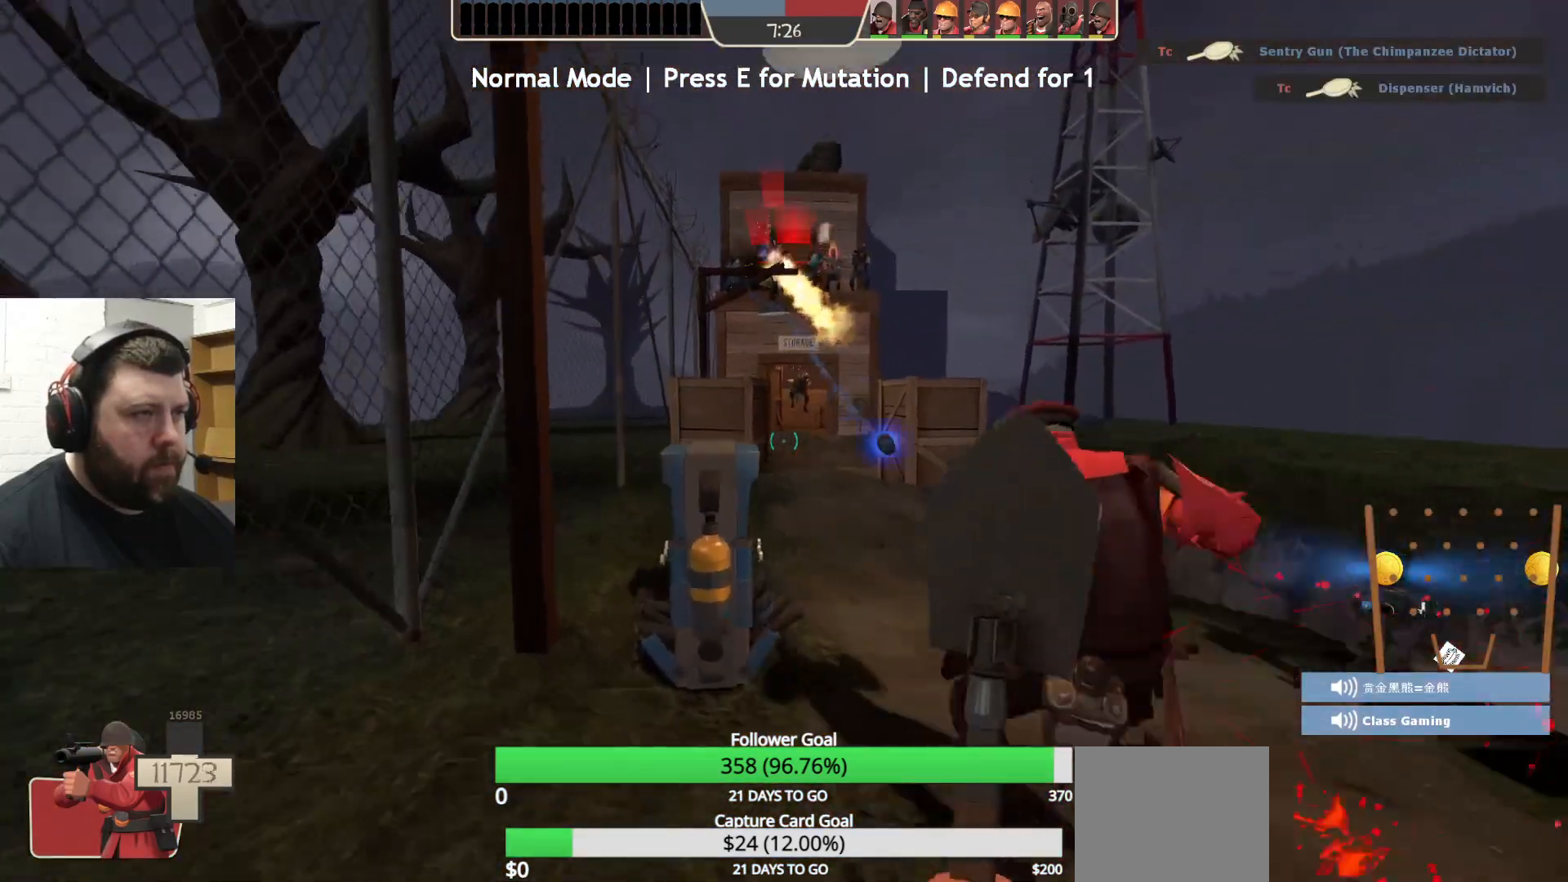
{"buttons": ["R2"], "left_stick": "up", "right_stick": "center", "events": []}
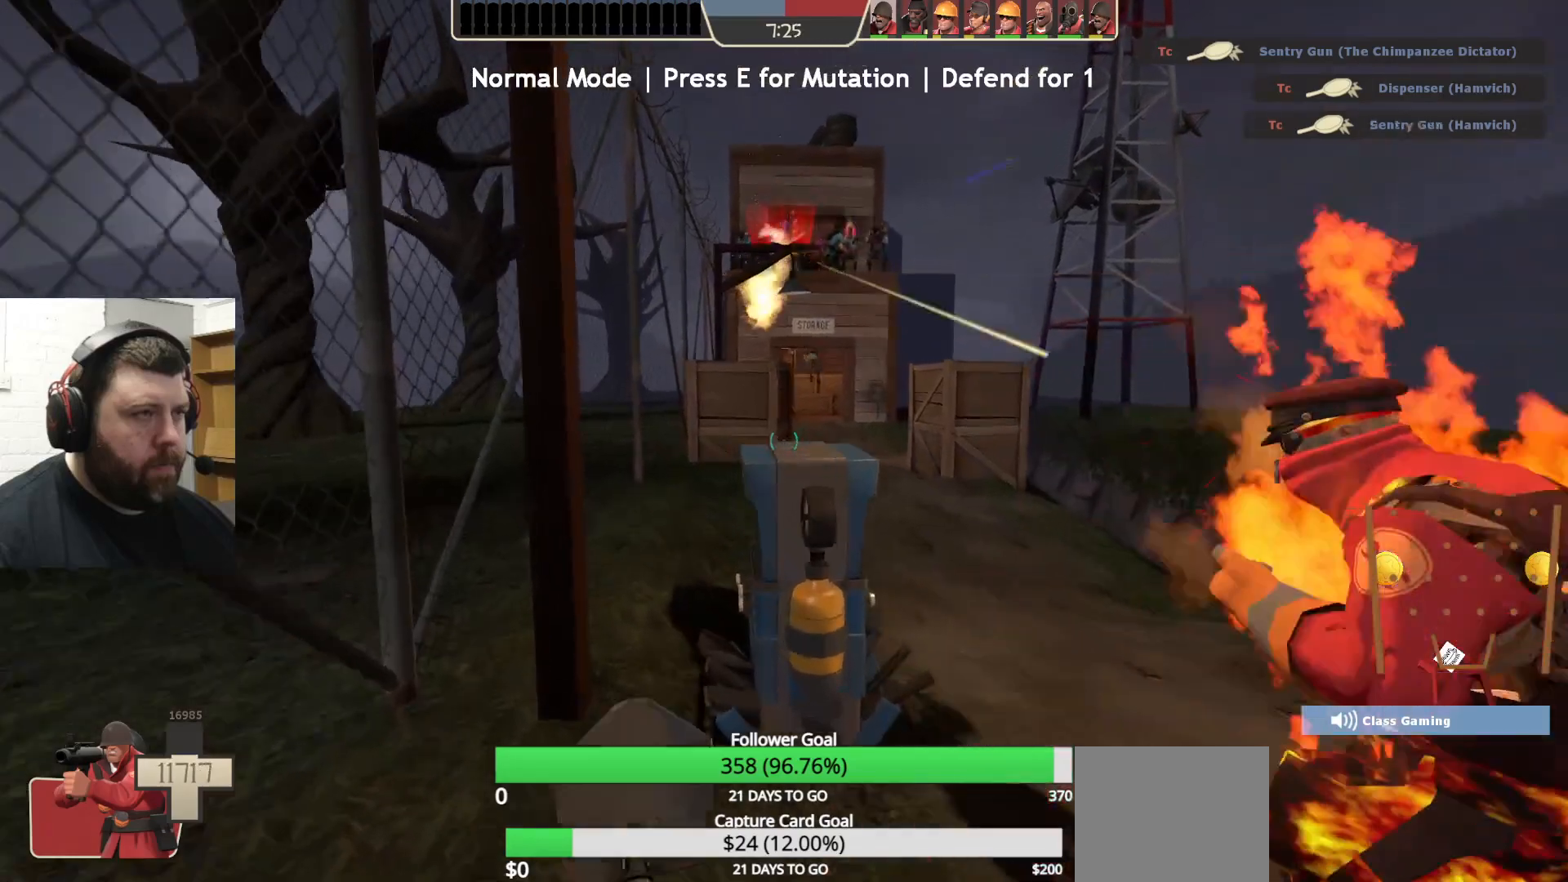
{"buttons": ["R2"], "left_stick": "up", "right_stick": "center", "events": []}
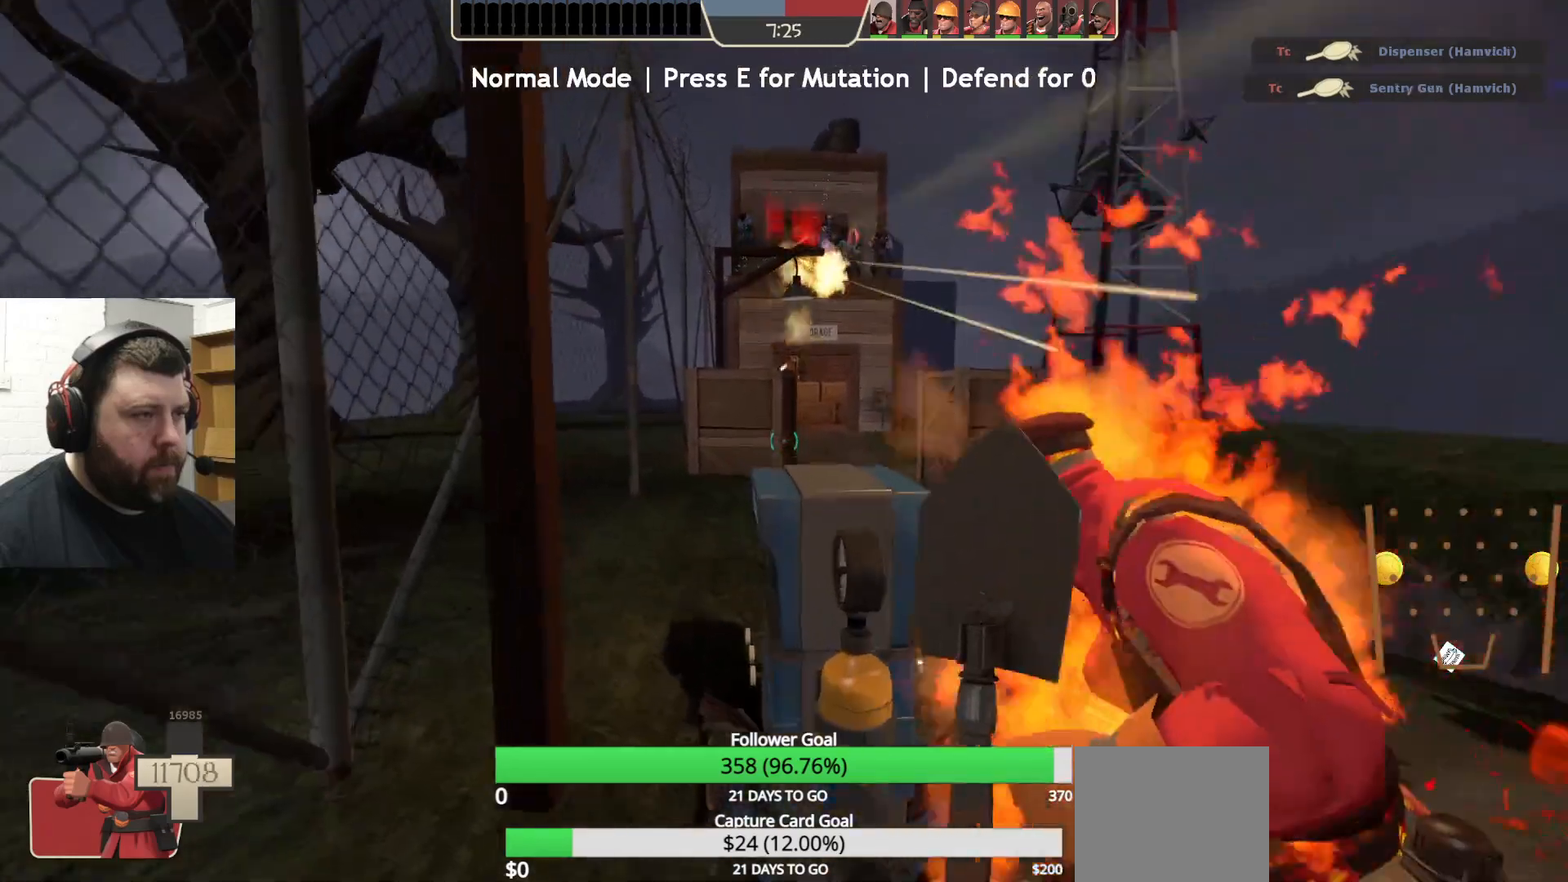
{"buttons": ["R2"], "left_stick": "up", "right_stick": "center", "events": [[367, "R1", "down"], [467, "R1", "up"]]}
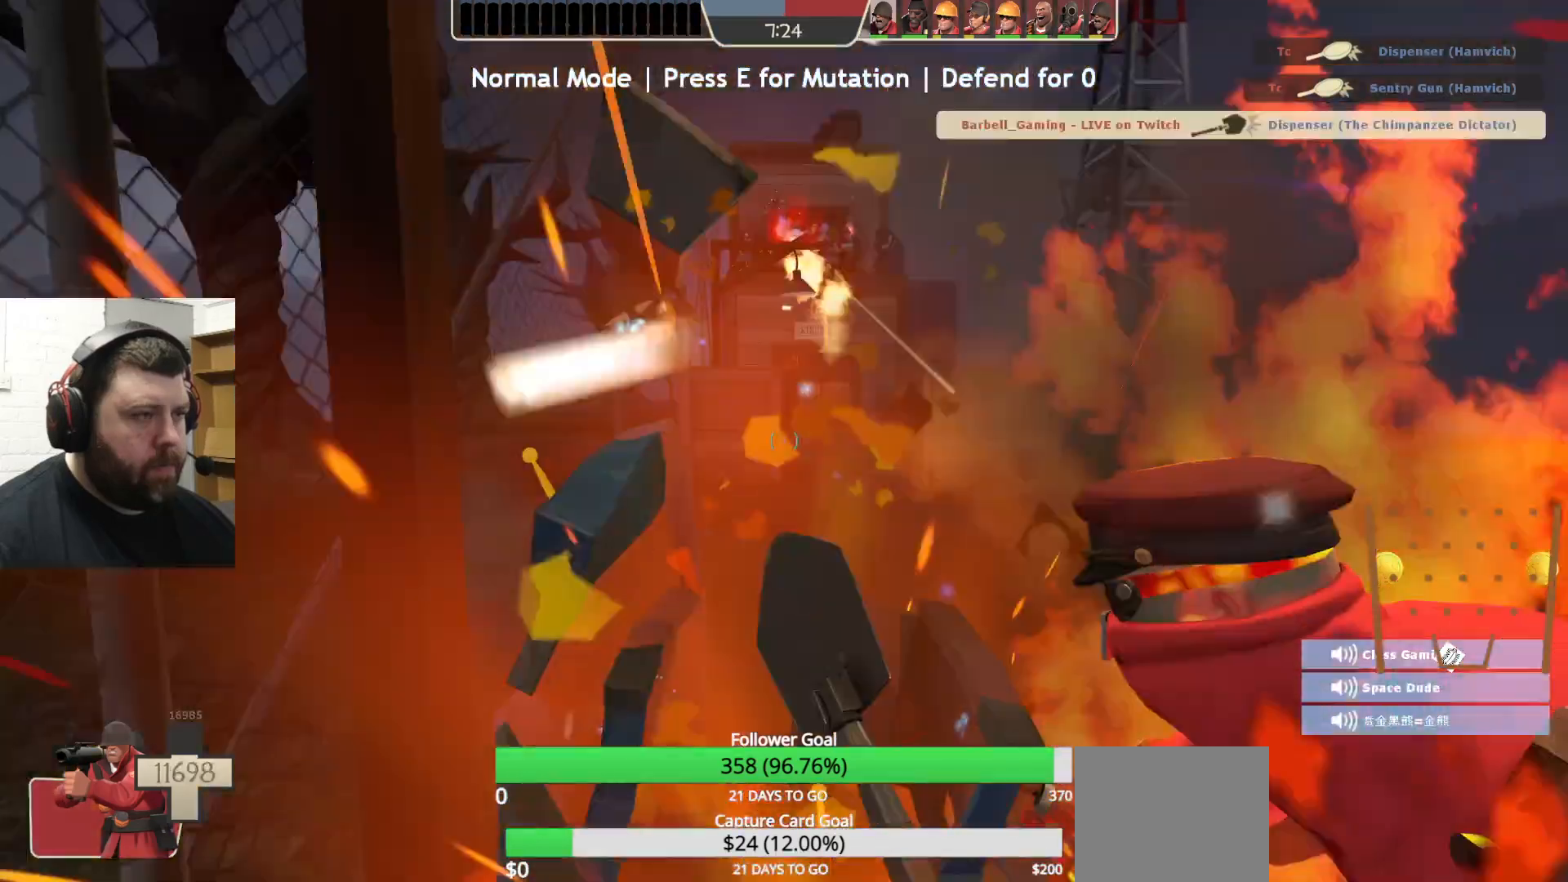
{"buttons": [], "left_stick": "up", "right_stick": "center", "events": [[17, "R1", "down"], [83, "R1", "up"], [450, "R2", "up"]]}
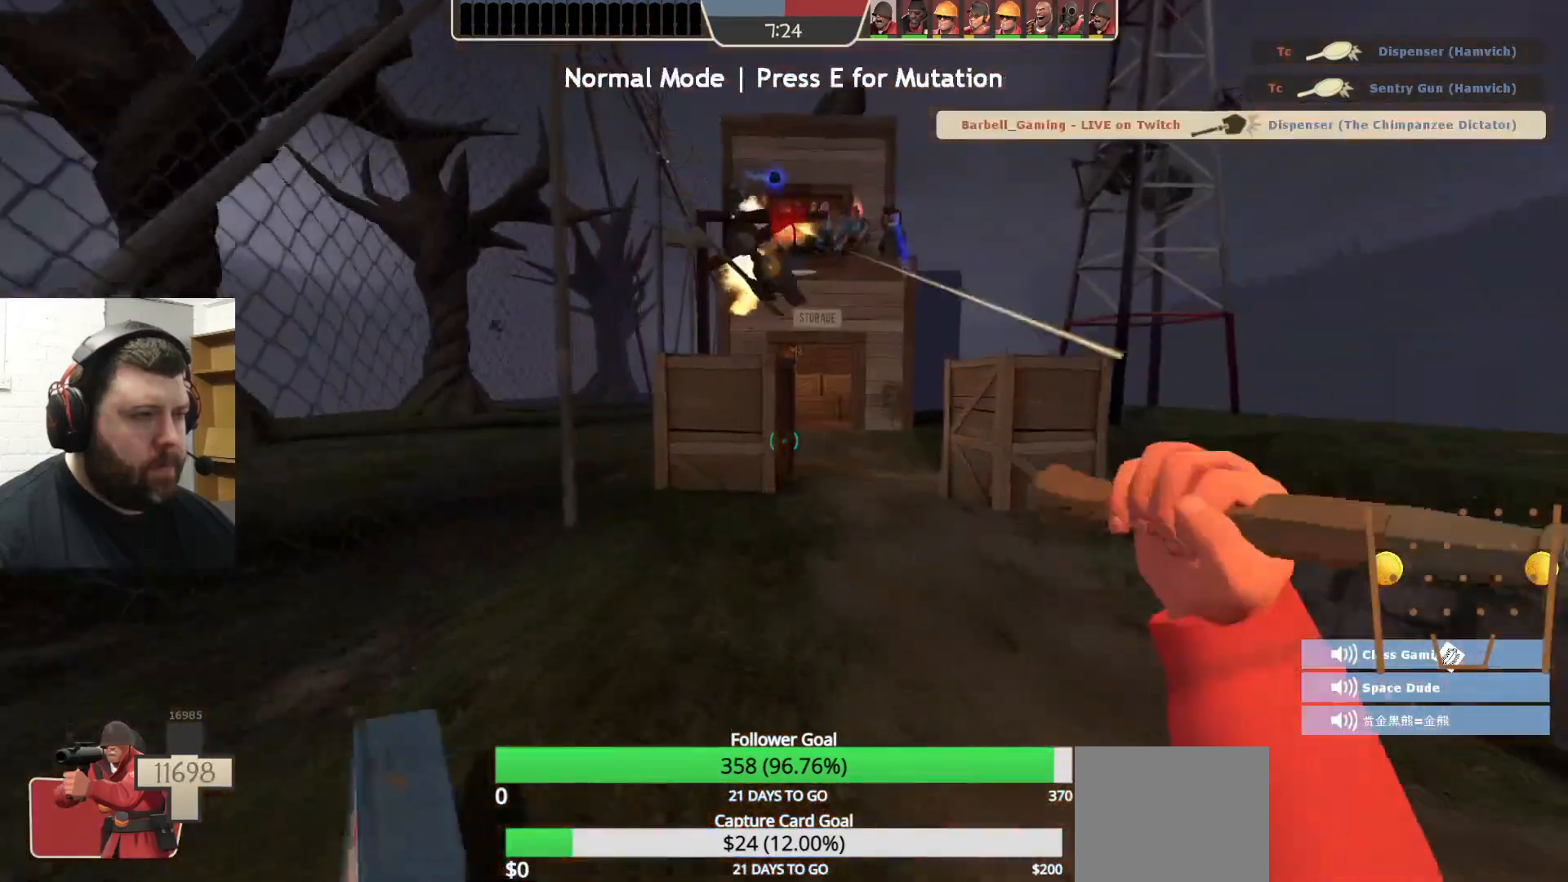
{"buttons": [], "left_stick": "up", "right_stick": "center", "events": []}
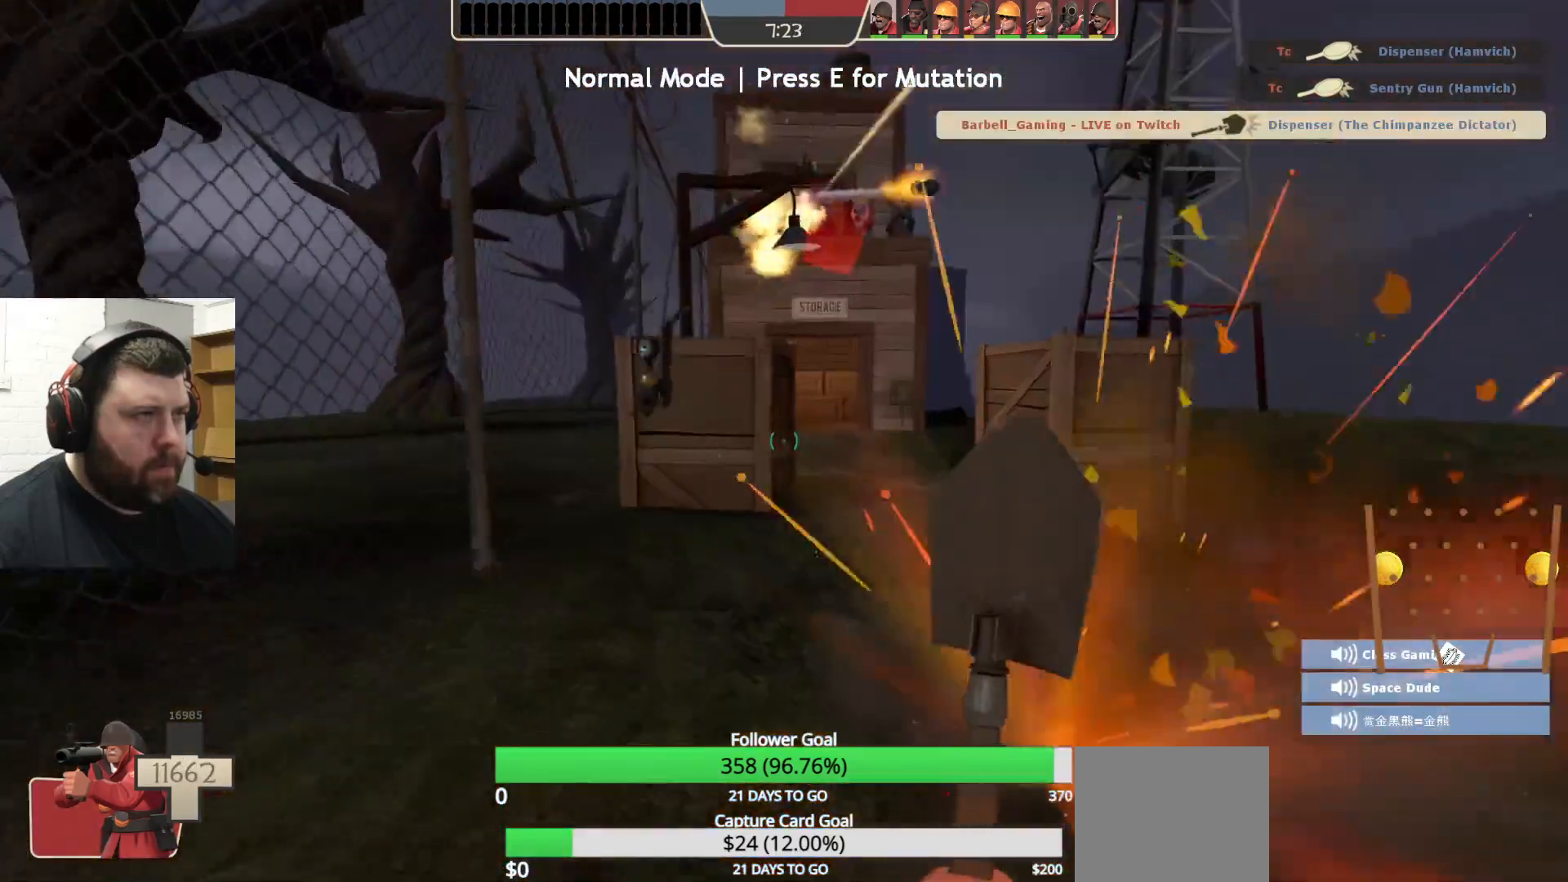
{"buttons": [], "left_stick": "up", "right_stick": "center", "events": []}
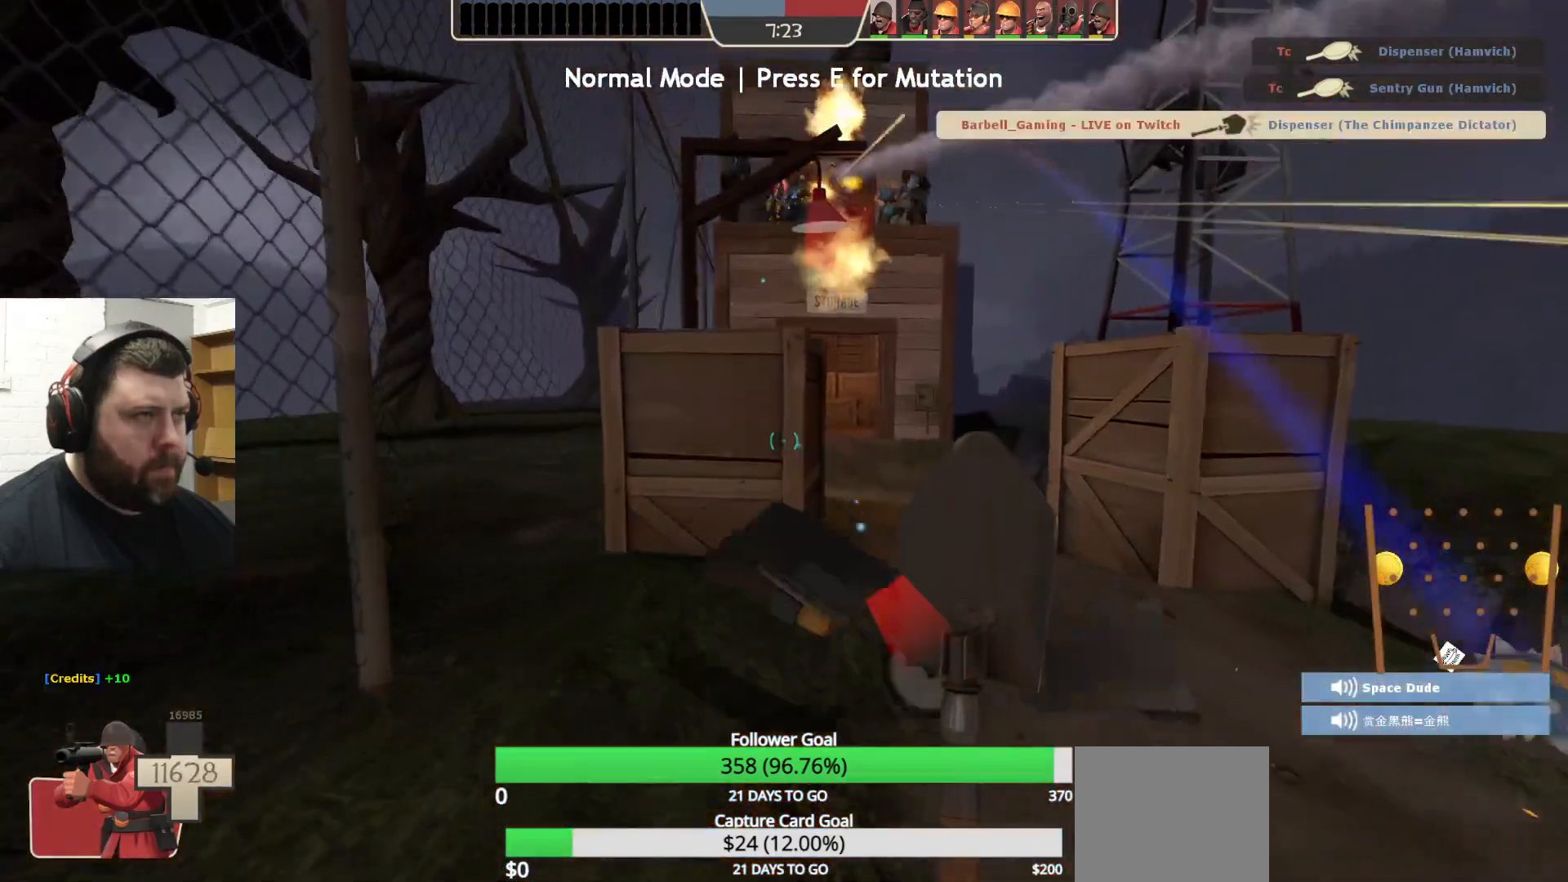
{"buttons": [], "left_stick": "up", "right_stick": "center", "events": []}
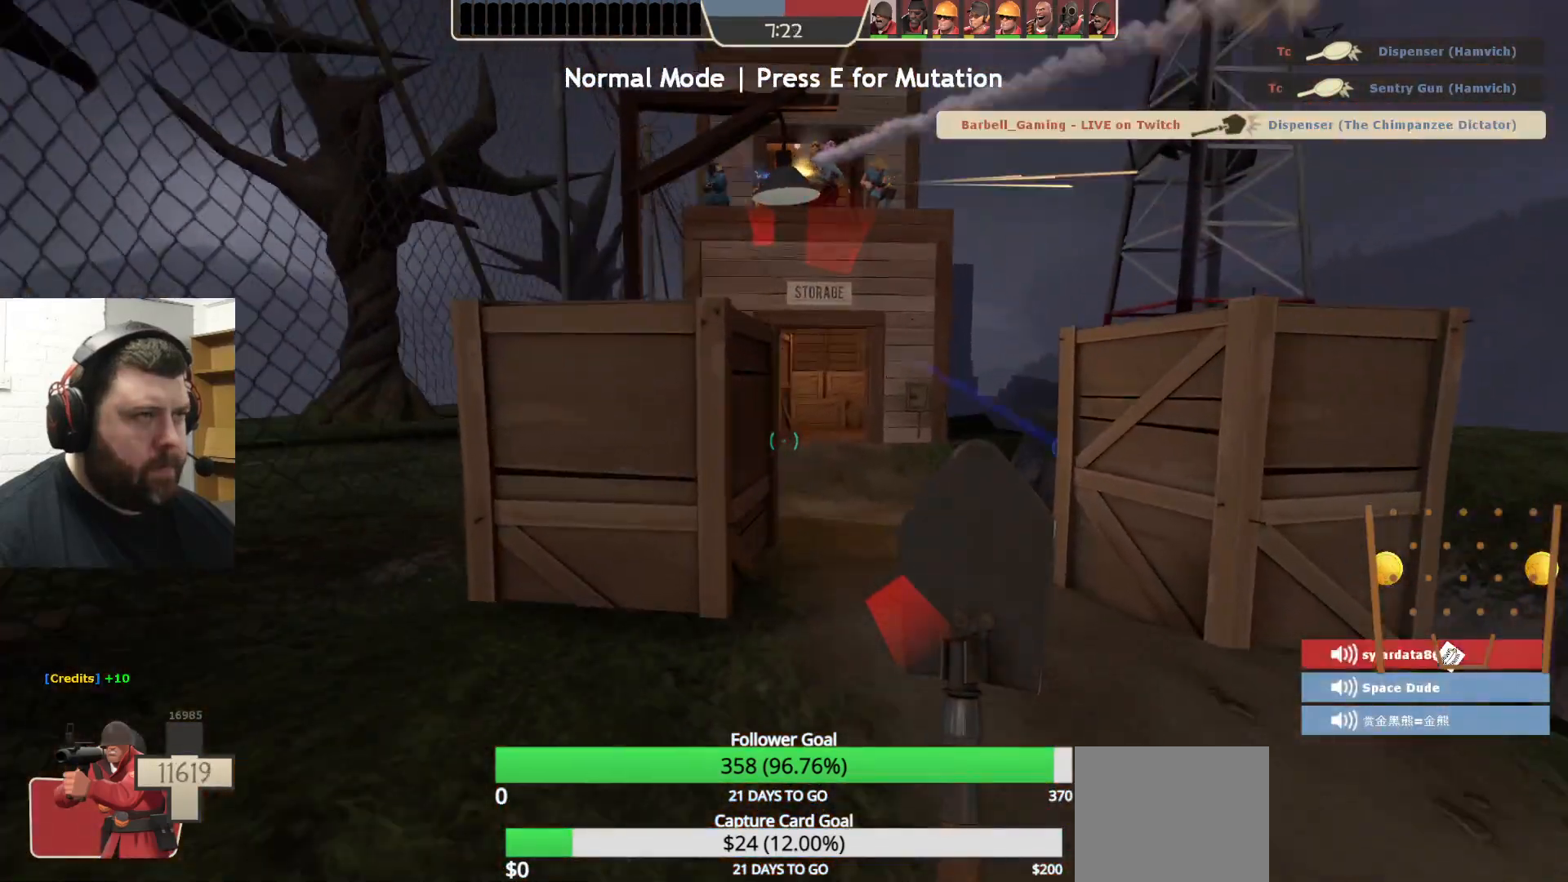
{"buttons": [], "left_stick": "up", "right_stick": "center", "events": []}
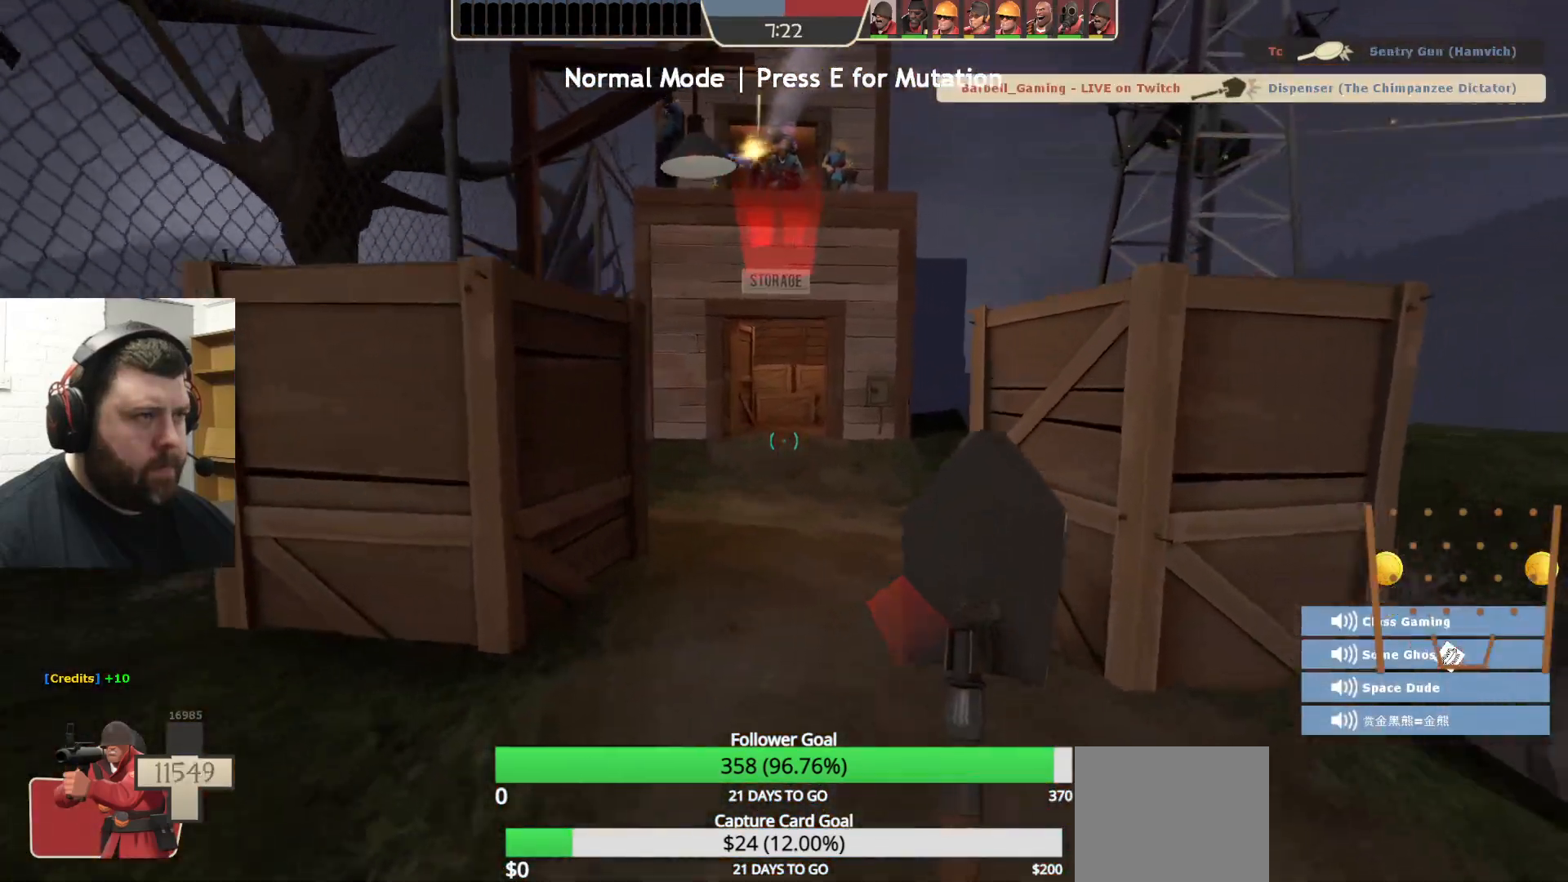
{"buttons": [], "left_stick": "up", "right_stick": "center", "events": []}
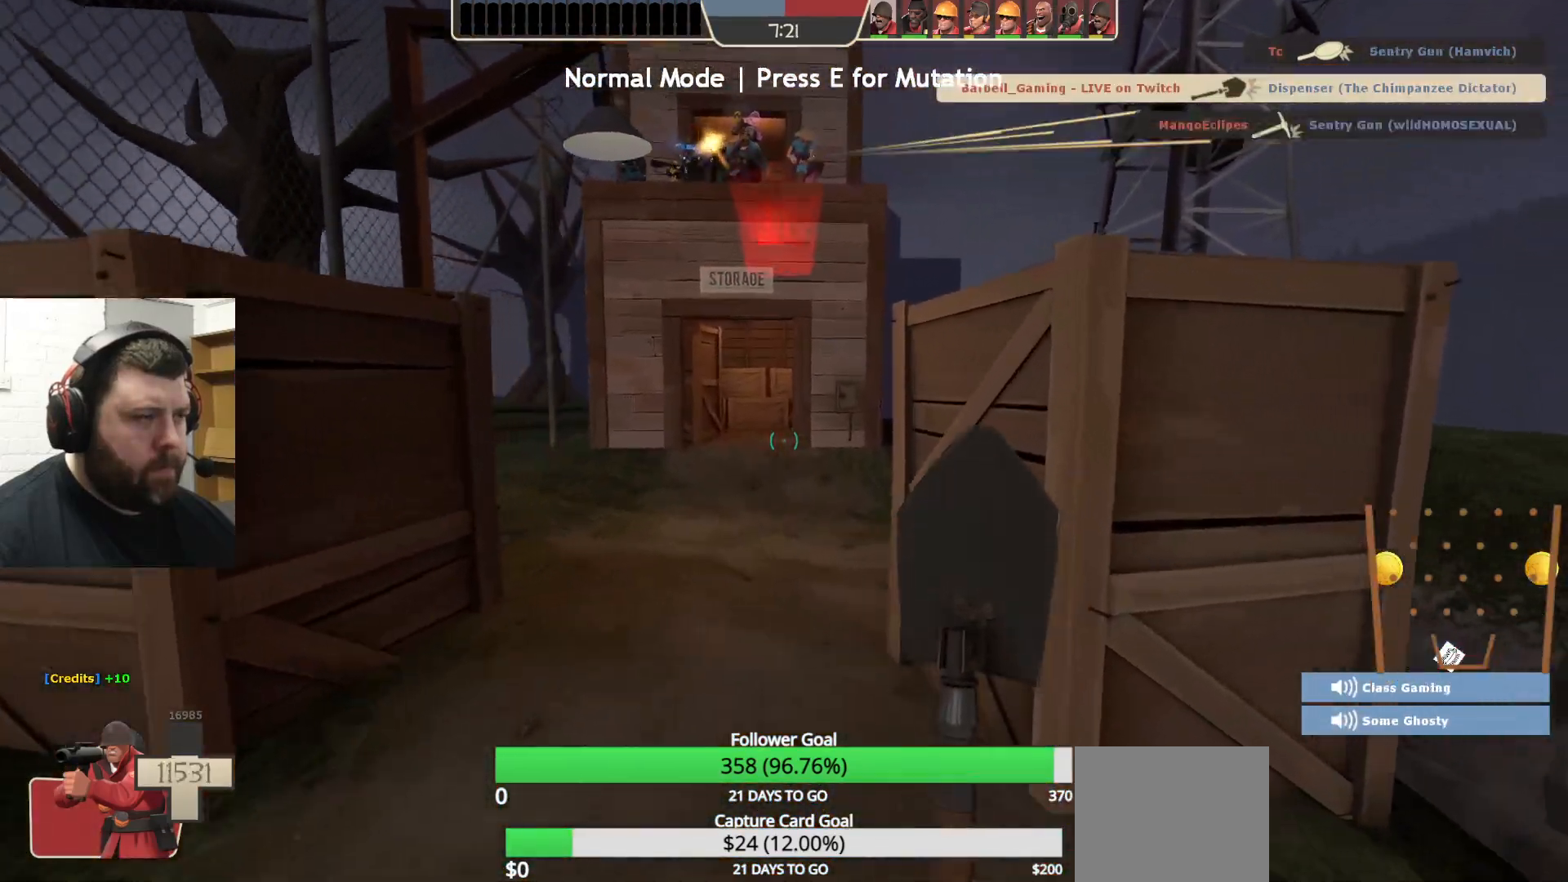
{"buttons": [], "left_stick": "up", "right_stick": "center", "events": []}
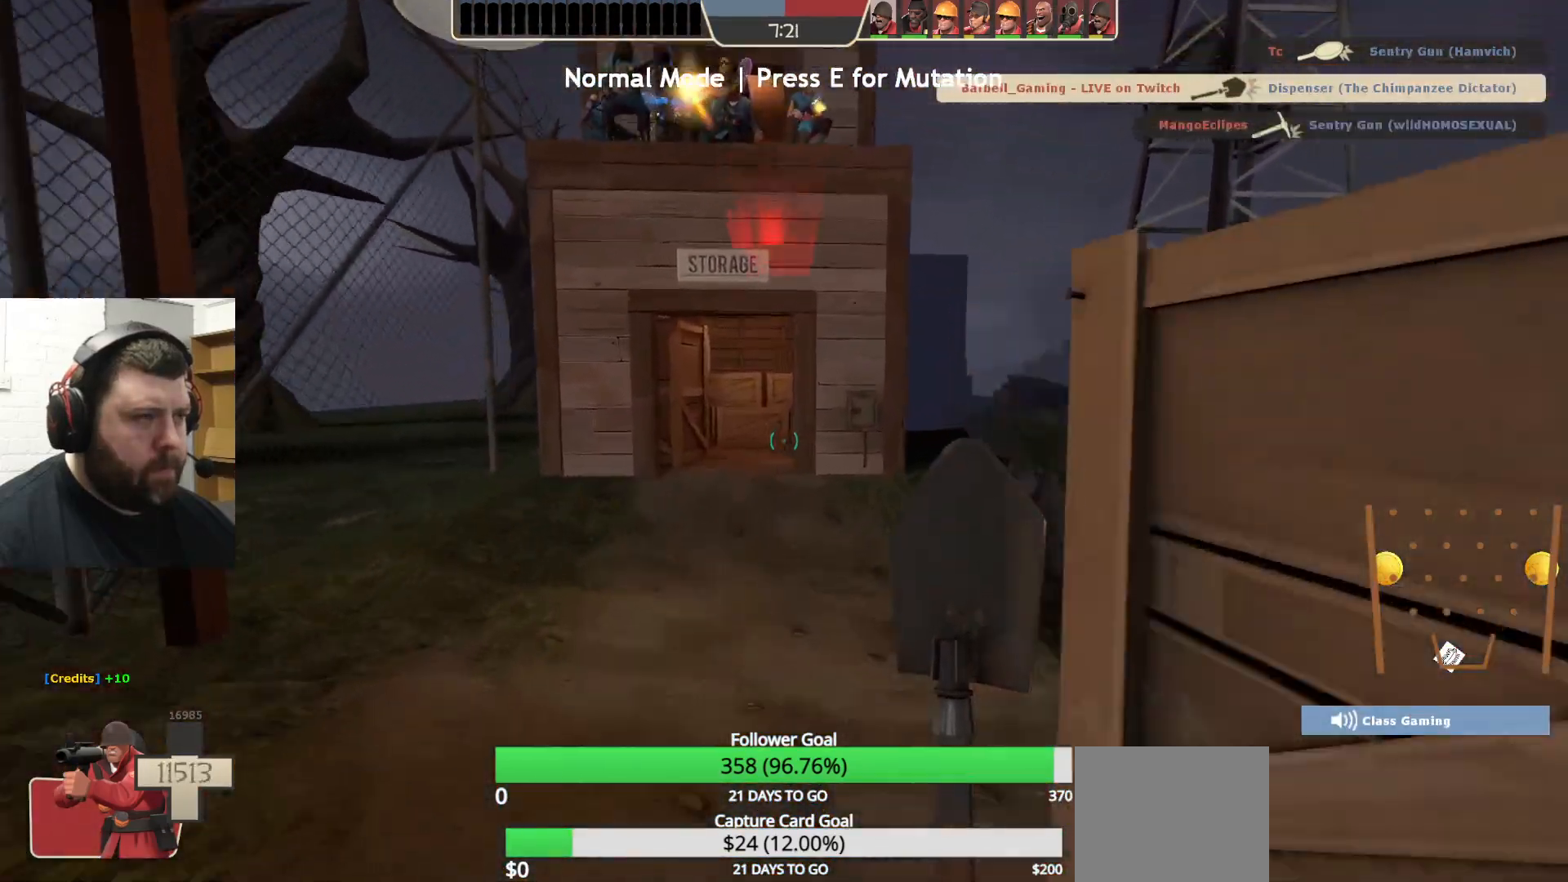
{"buttons": [], "left_stick": "up", "right_stick": "center", "events": []}
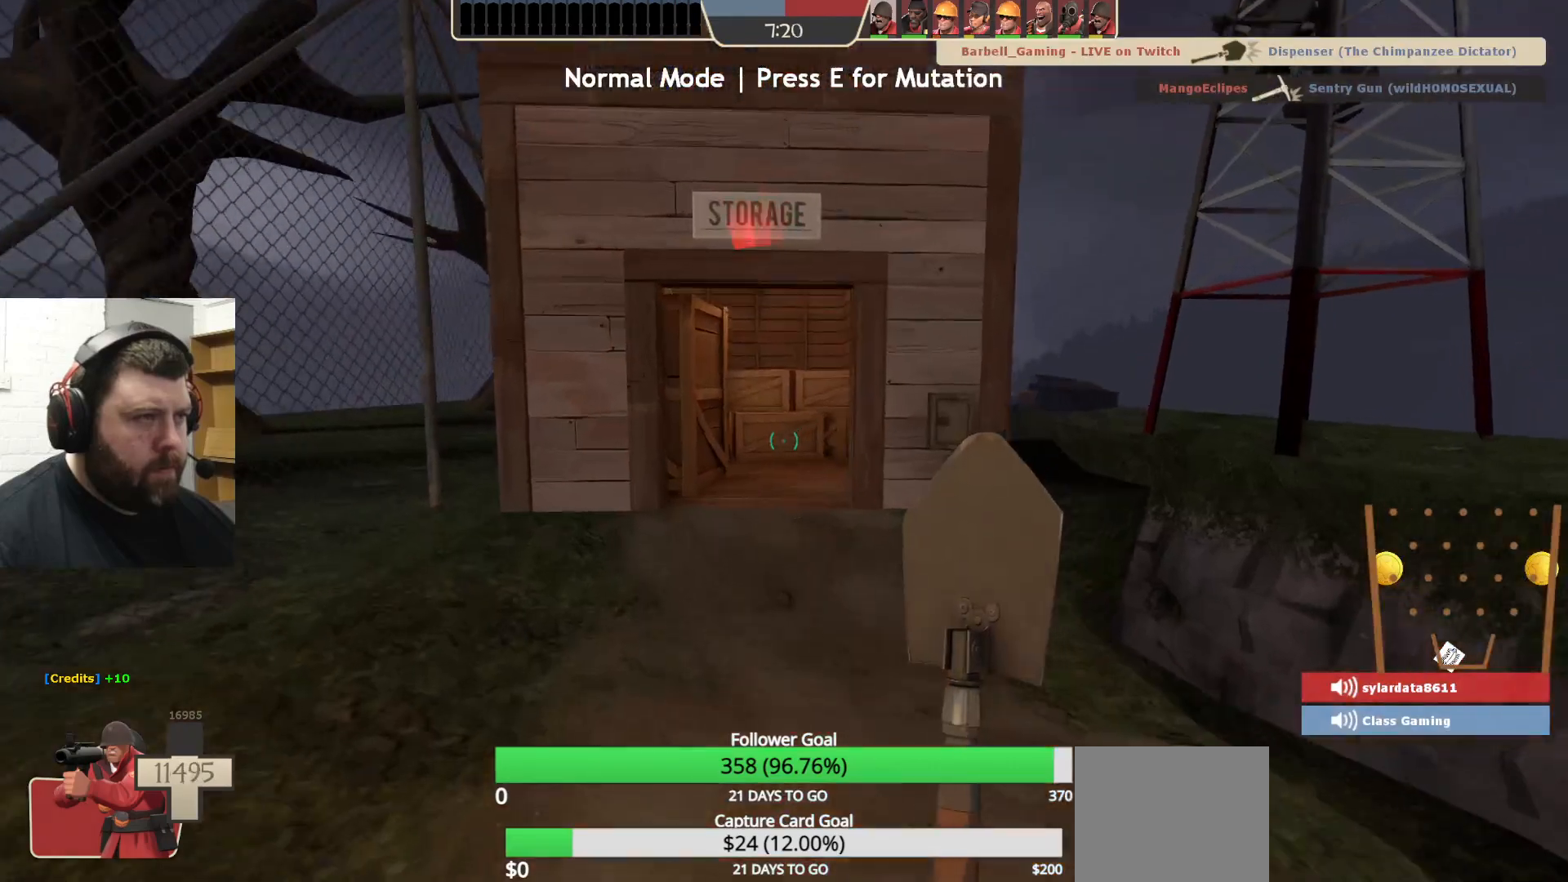
{"buttons": [], "left_stick": "up", "right_stick": "center", "events": []}
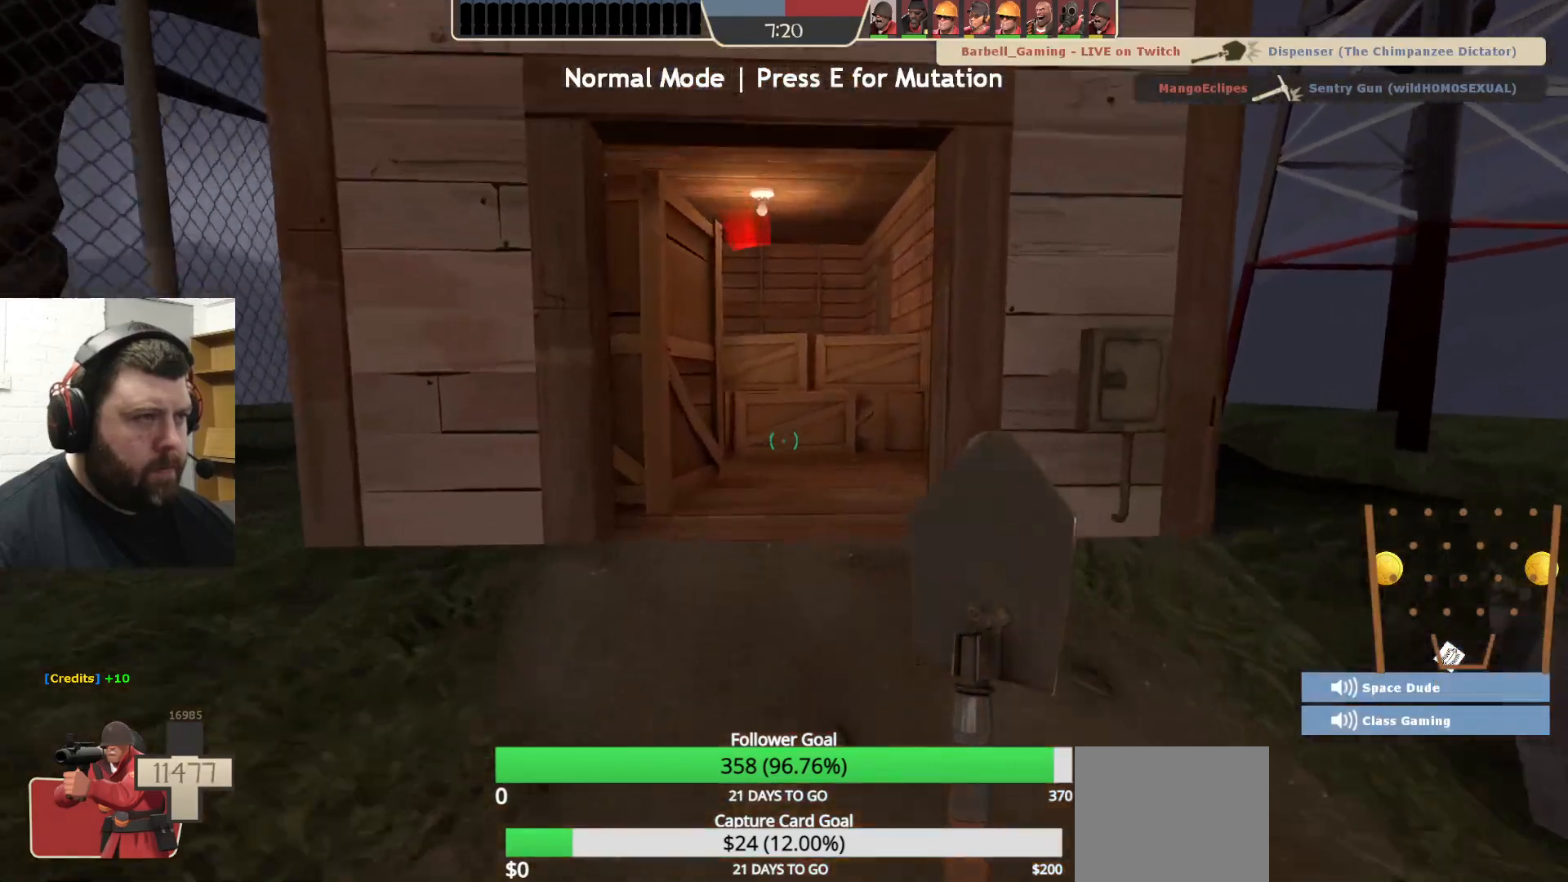
{"buttons": [], "left_stick": "up", "right_stick": "center", "events": []}
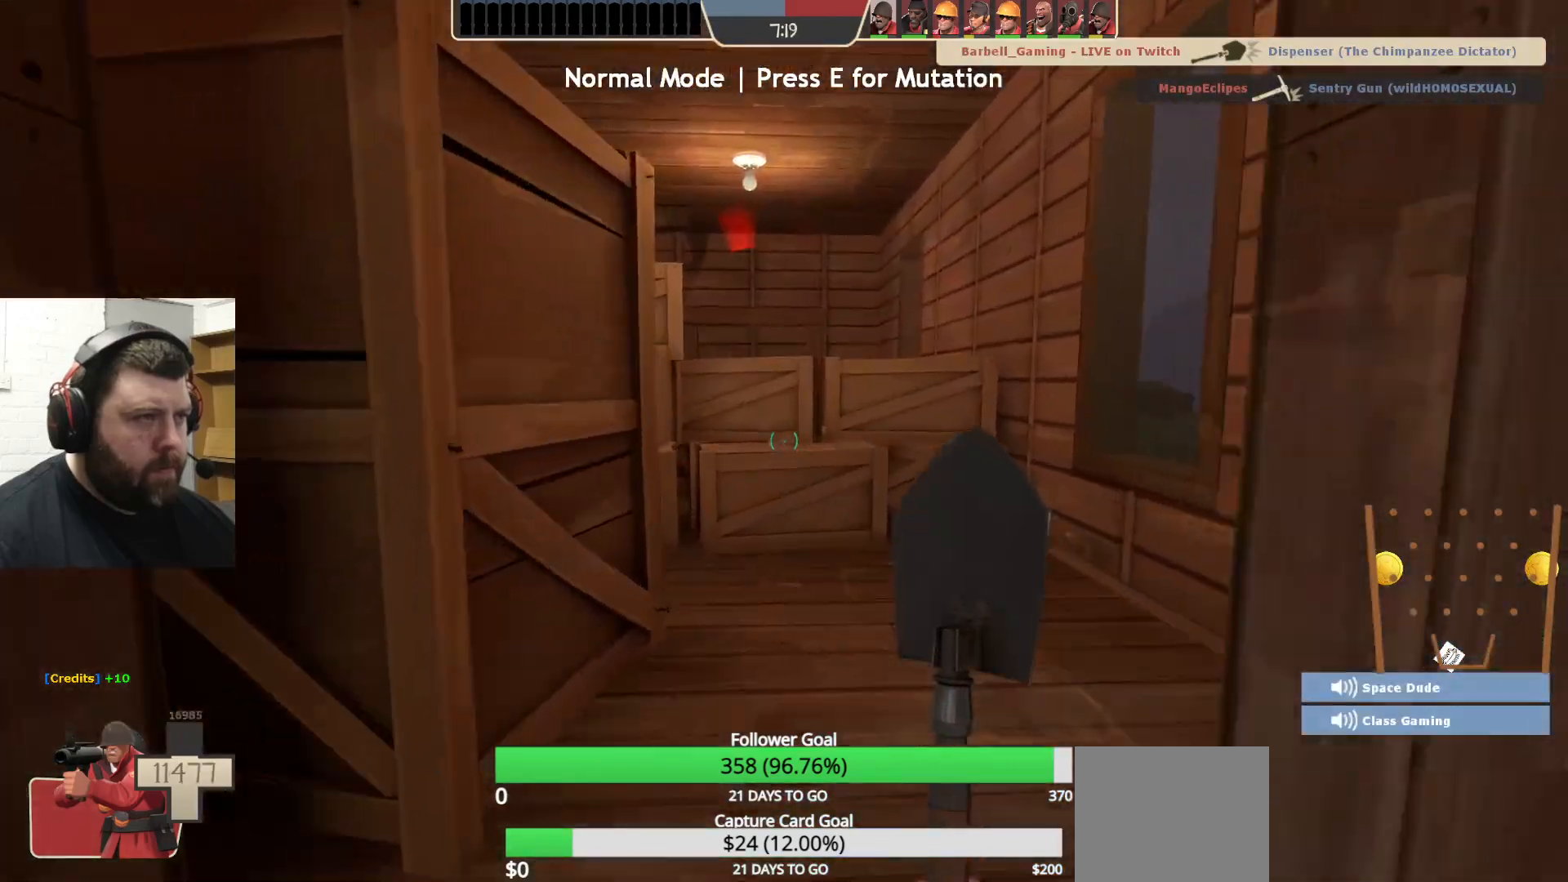
{"buttons": ["CROSS", "L3"], "left_stick": "up", "right_stick": "center", "events": [[400, "CROSS", "down"], [417, "L3", "down"]]}
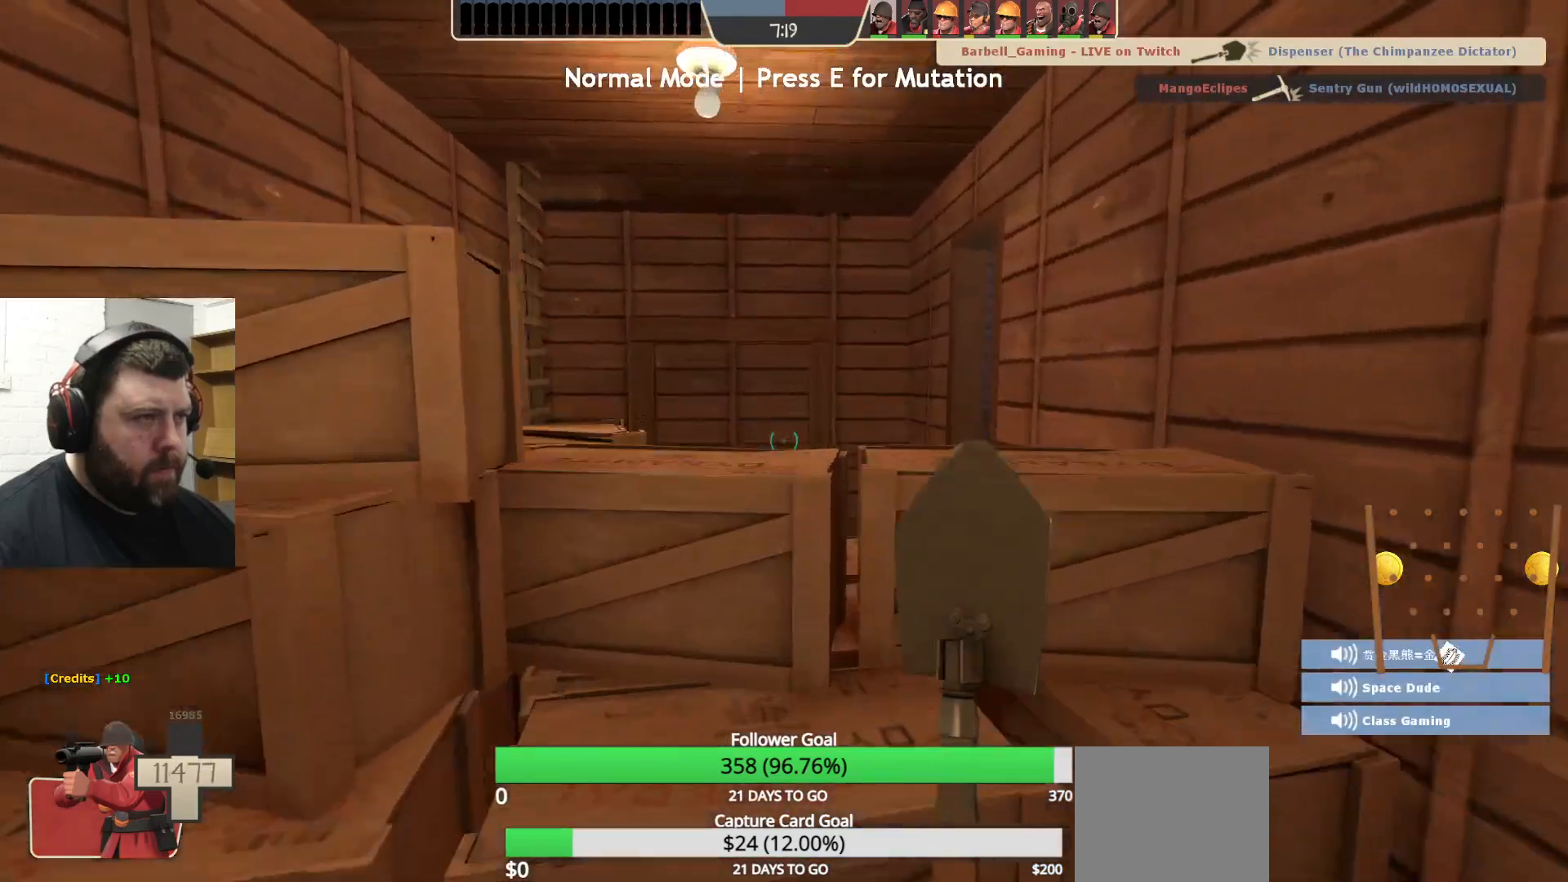
{"buttons": [], "left_stick": "up", "right_stick": "center", "events": [[100, "L3", "up"], [183, "CROSS", "up"], [283, "L3", "down"], [433, "L3", "up"]]}
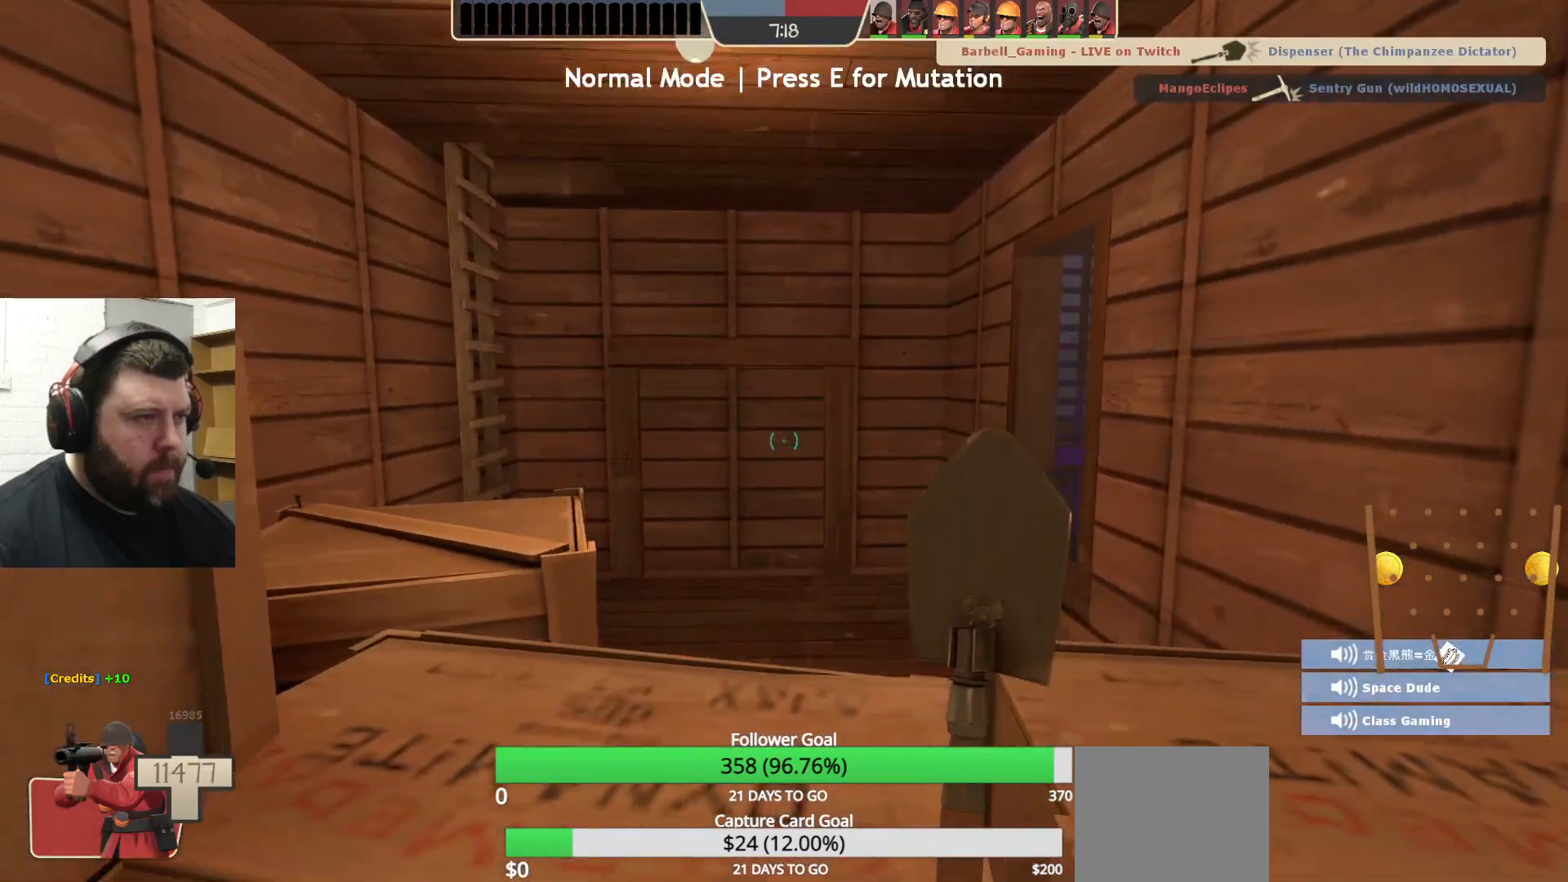
{"buttons": [], "left_stick": "up", "right_stick": "center", "events": [[83, "CROSS", "down"], [217, "L3", "down"], [383, "CROSS", "up"], [383, "L3", "up"]]}
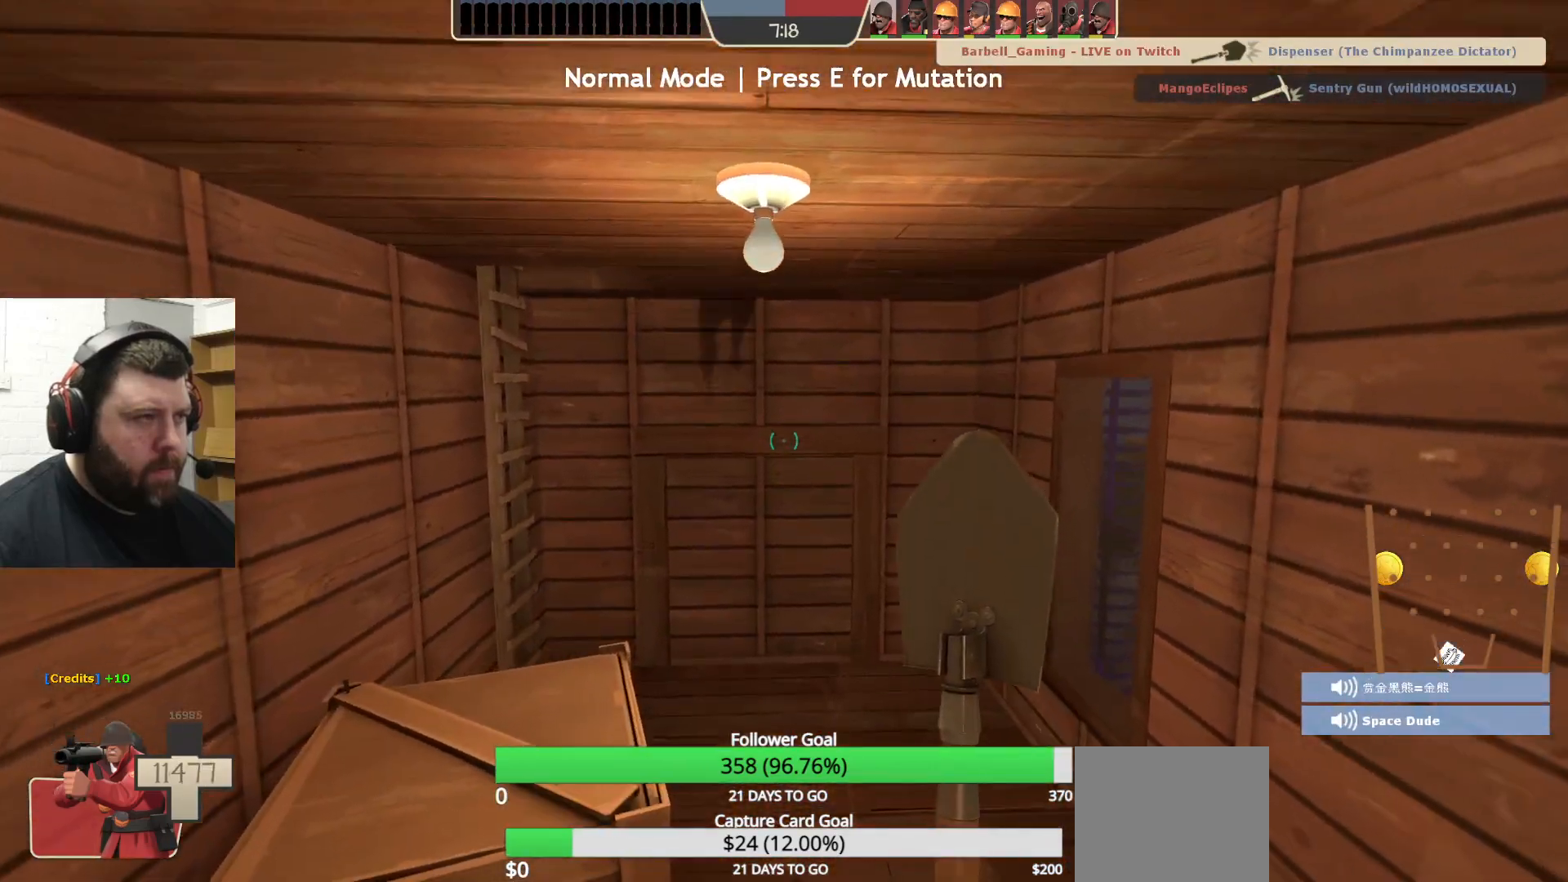
{"buttons": [], "left_stick": "up", "right_stick": "center", "events": []}
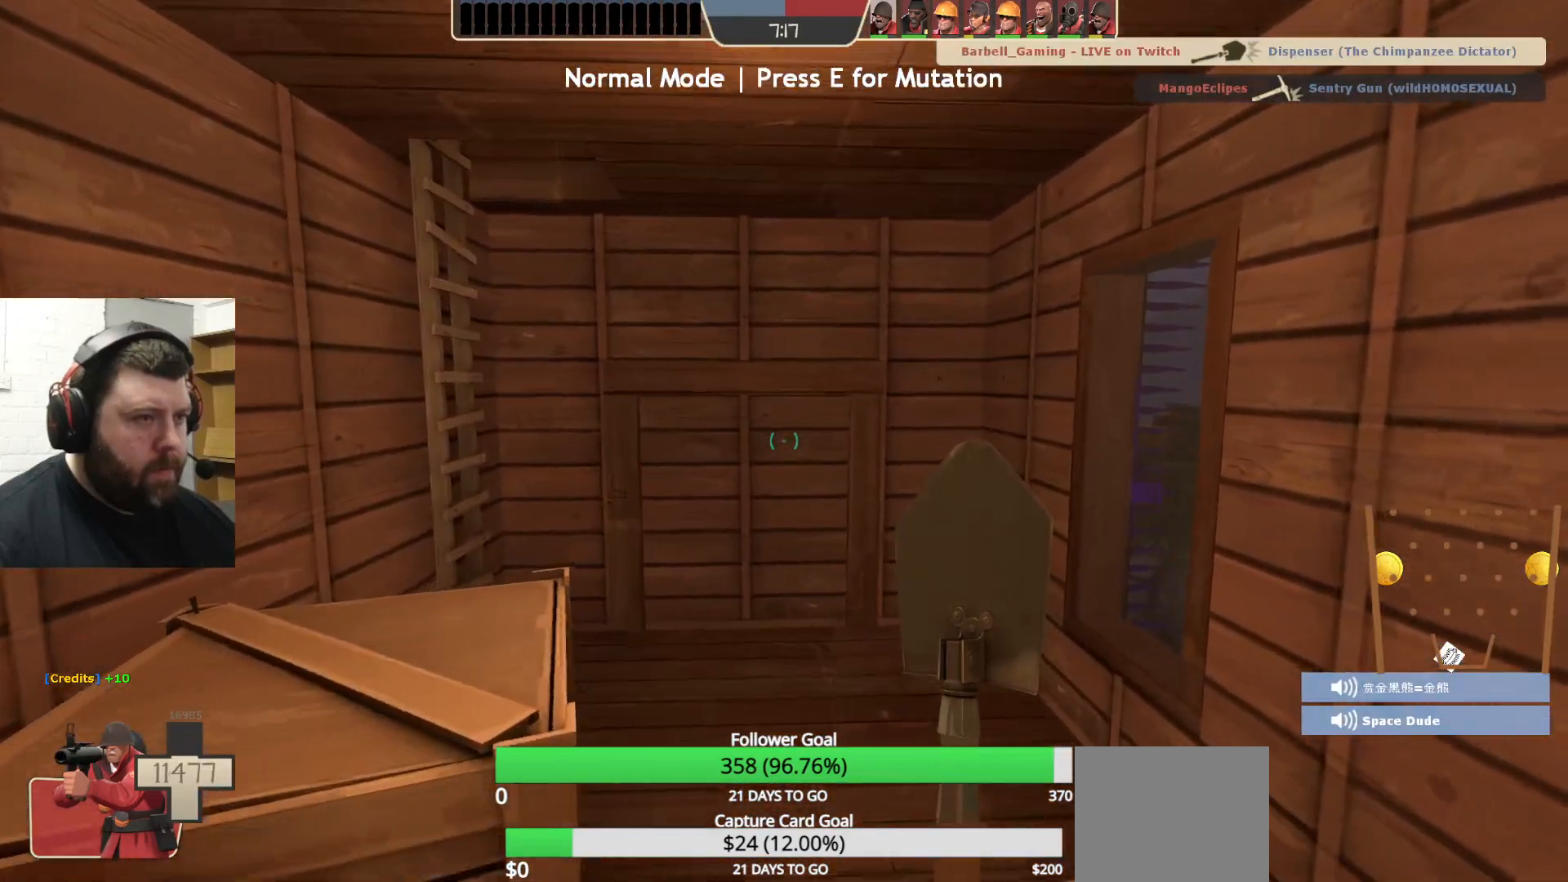
{"buttons": [], "left_stick": "up", "right_stick": "center", "events": [[200, "L3", "down"], [350, "L3", "up"]]}
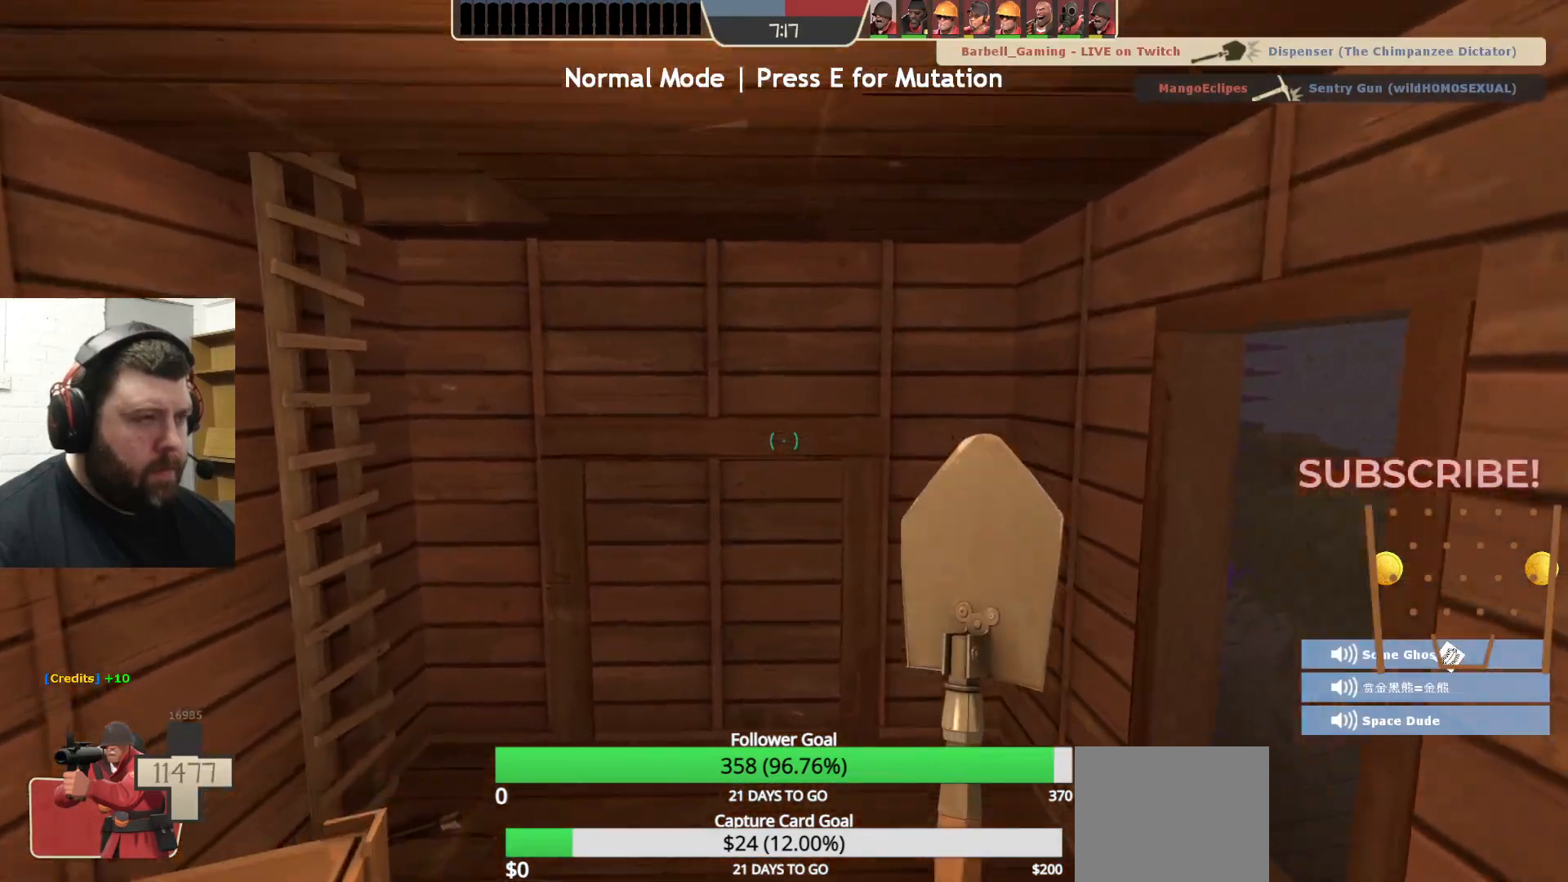
{"buttons": [], "left_stick": "up", "right_stick": "down-left", "events": [[17, "right_stick", "left"], [167, "right_stick", "center"], [433, "right_stick", "down-left"]]}
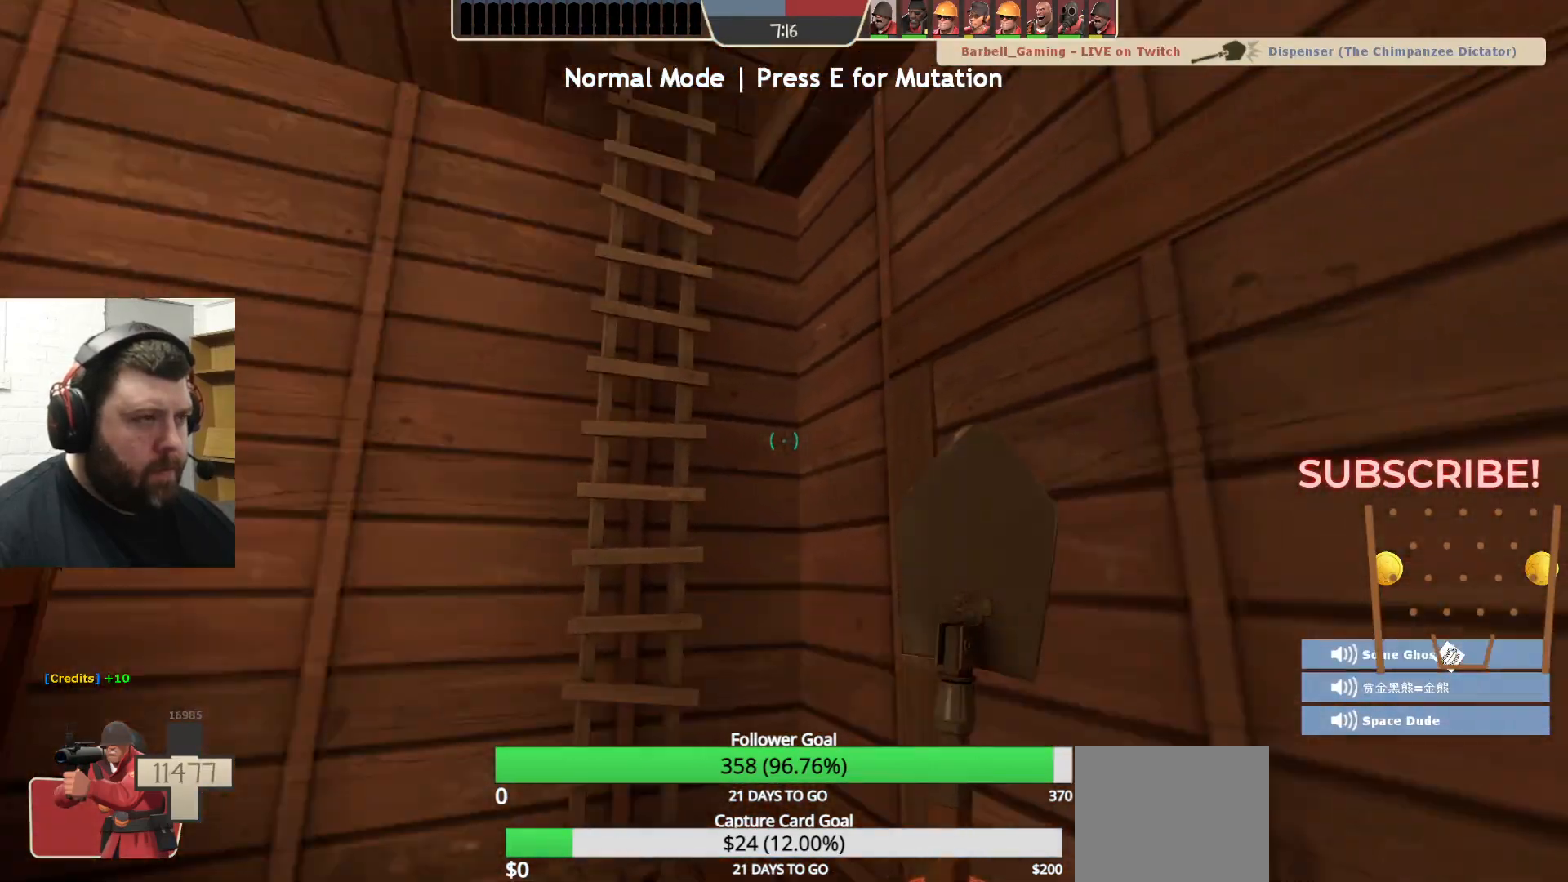
{"buttons": [], "left_stick": "up", "right_stick": "down", "events": [[100, "right_stick", "center"], [400, "right_stick", "down"]]}
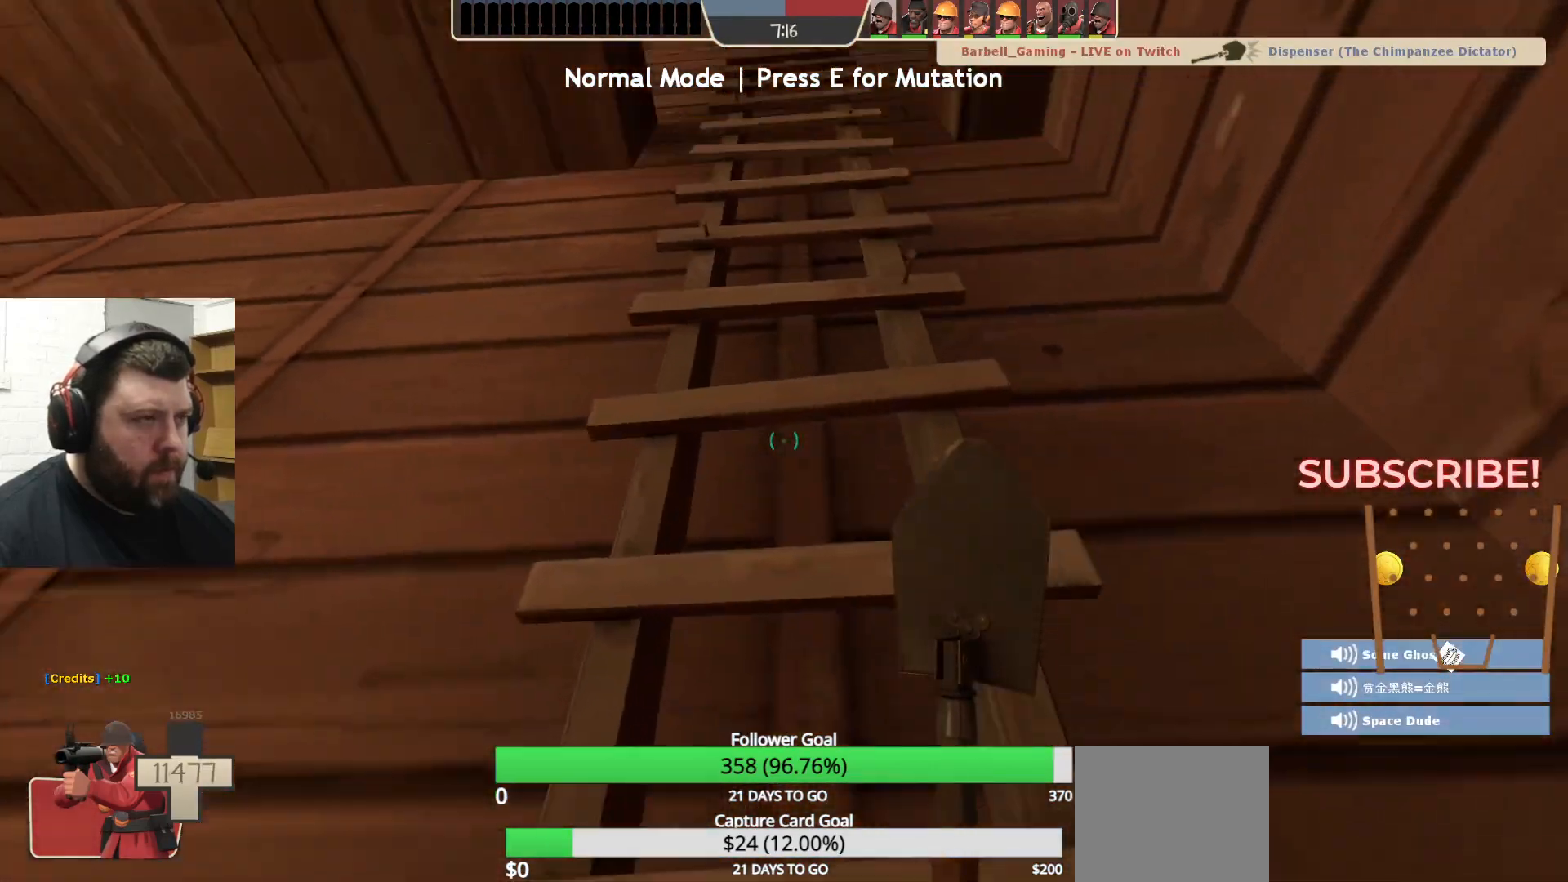
{"buttons": [], "left_stick": "up", "right_stick": "center", "events": [[67, "right_stick", "center"], [367, "L3", "down"], [467, "L3", "up"]]}
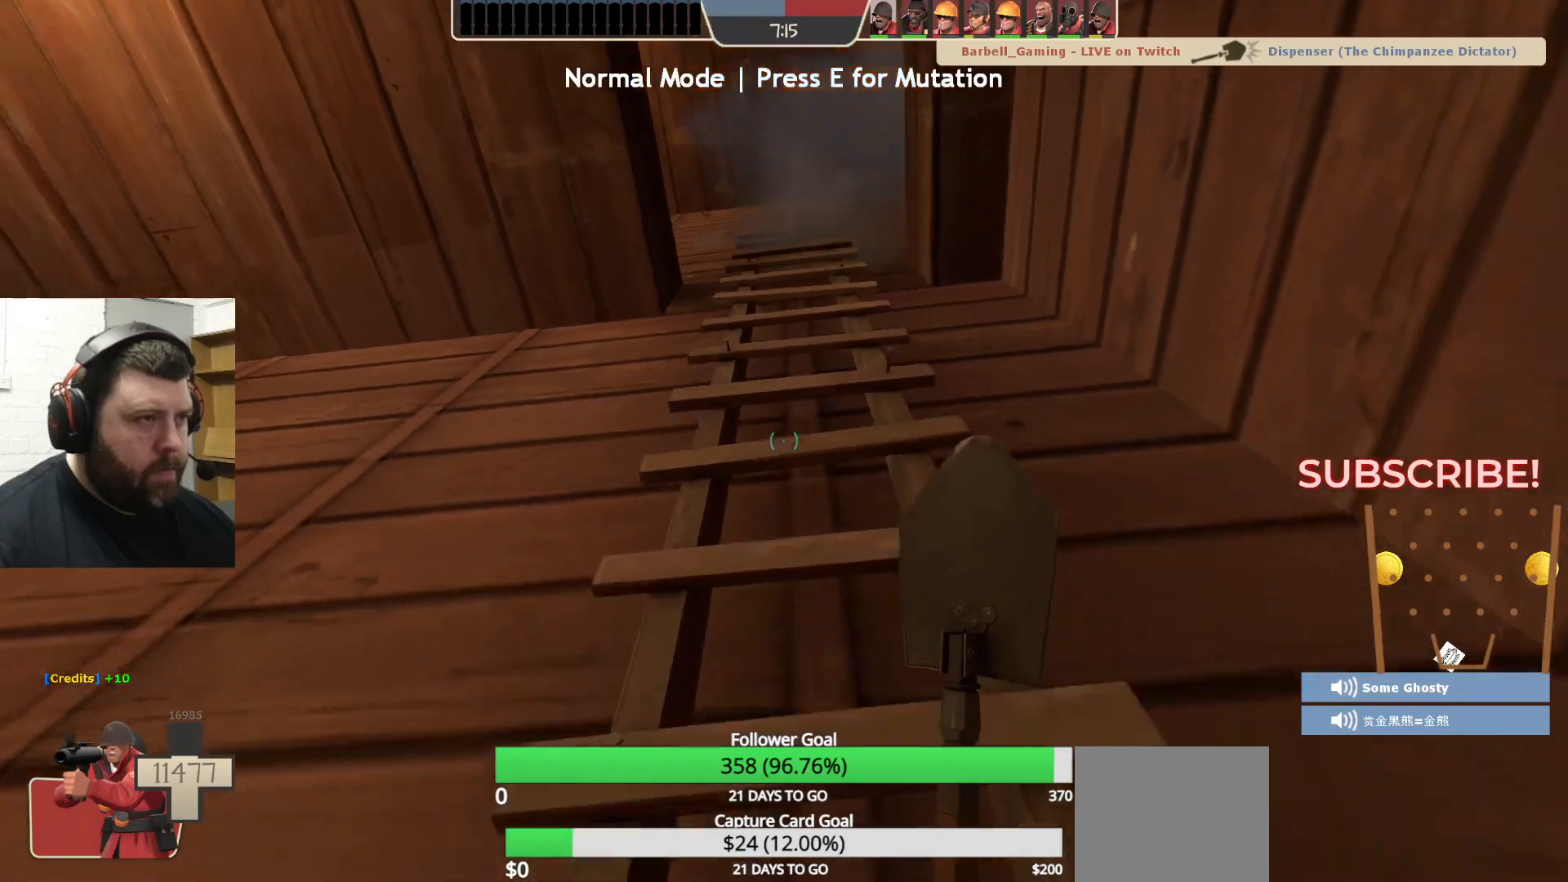
{"buttons": [], "left_stick": "up", "right_stick": "center", "events": [[50, "CROSS", "down"], [183, "CROSS", "up"]]}
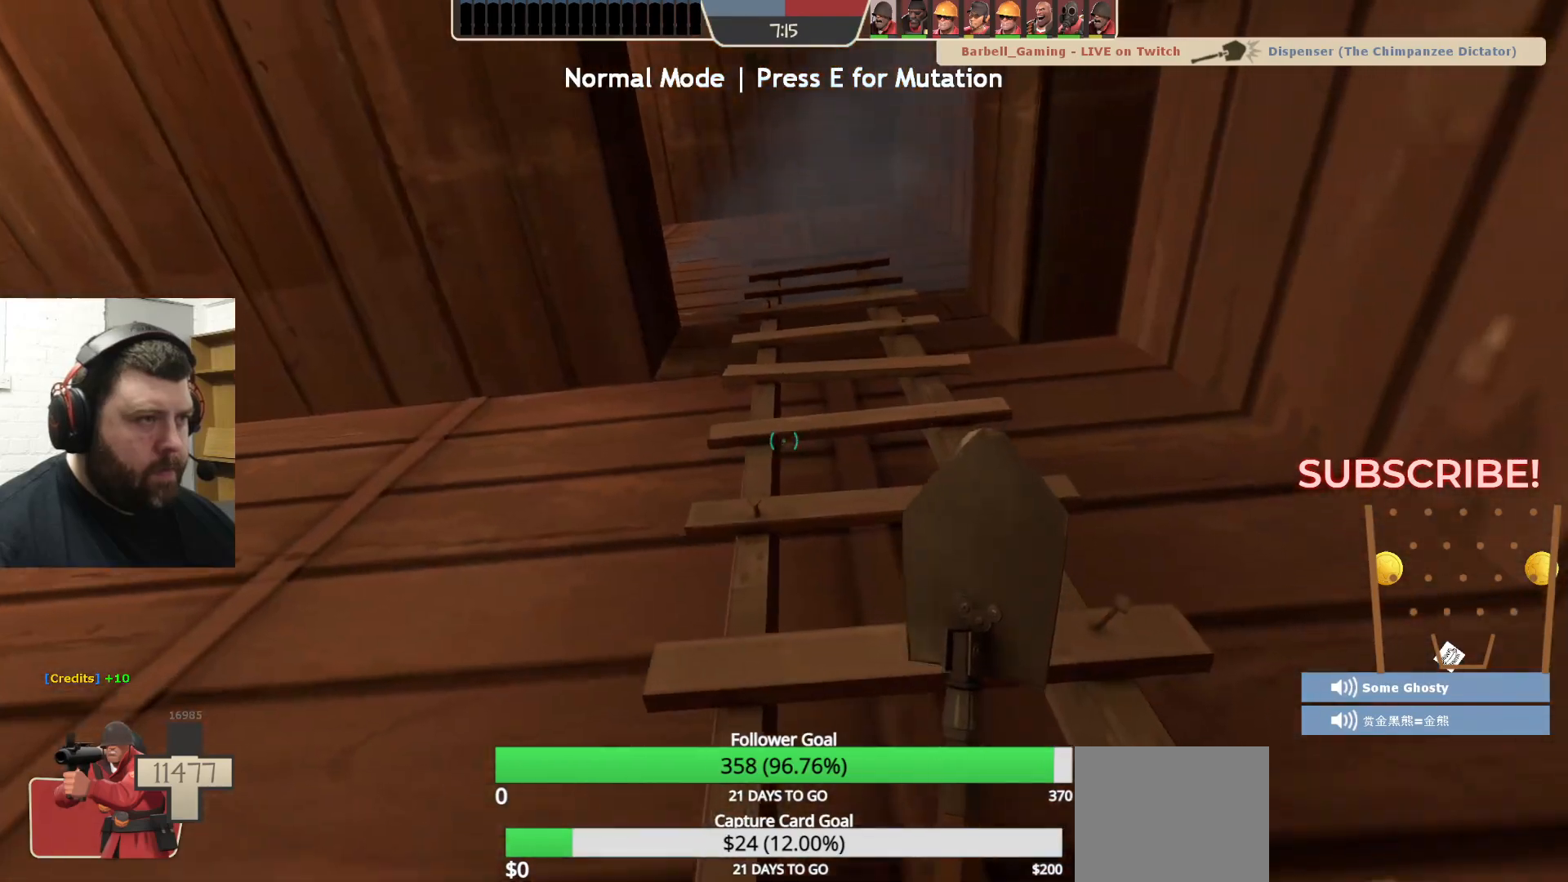
{"buttons": ["CROSS"], "left_stick": "up", "right_stick": "center", "events": [[117, "CROSS", "down"], [217, "CROSS", "up"], [283, "CROSS", "down"], [367, "CROSS", "up"], [433, "CROSS", "down"]]}
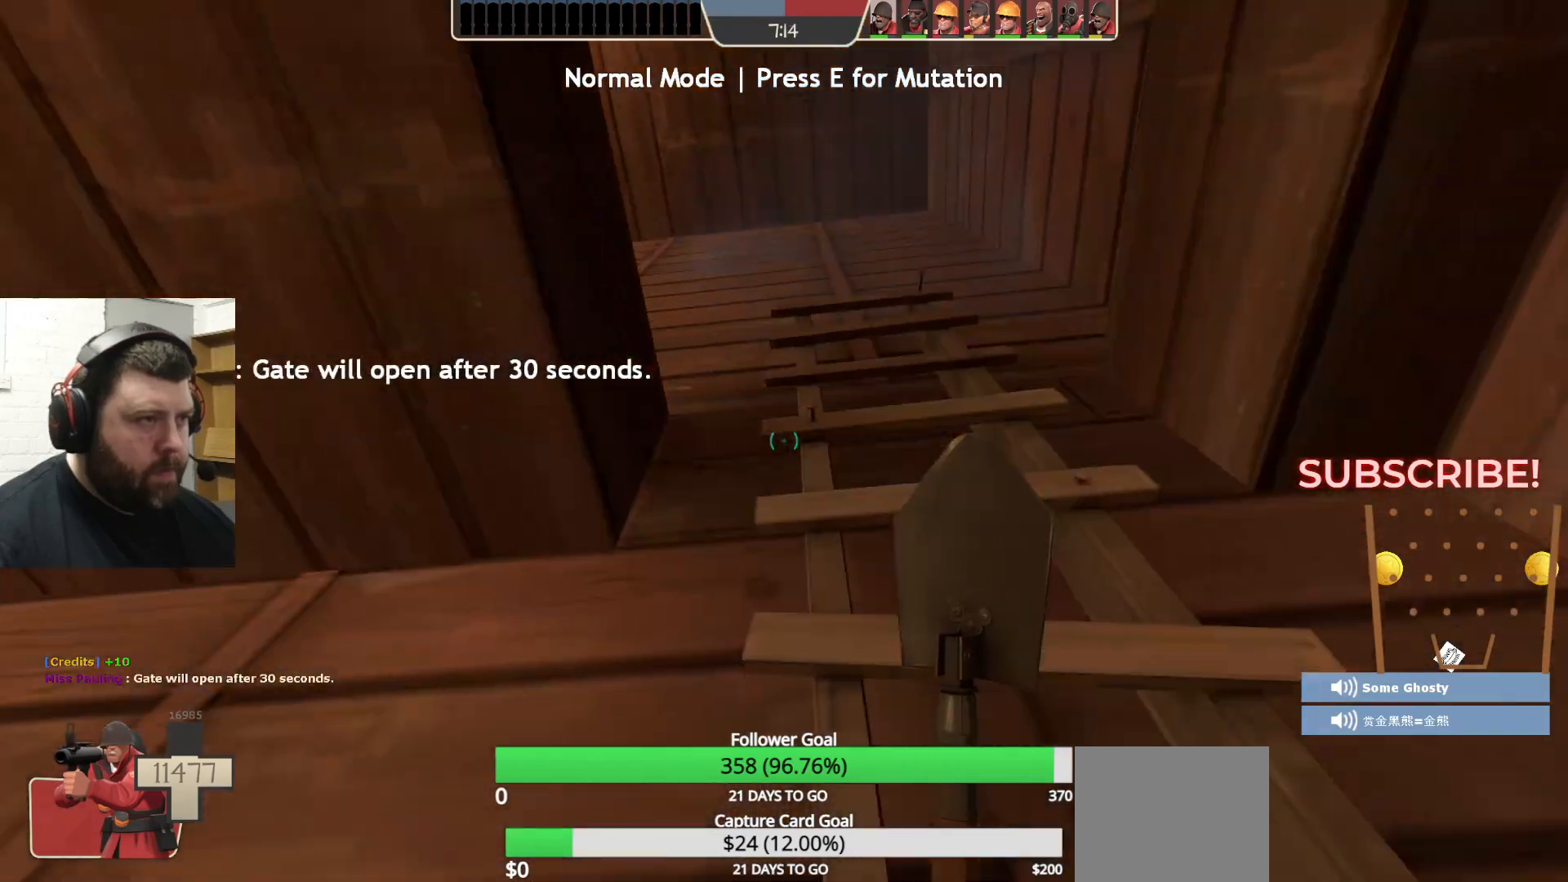
{"buttons": [], "left_stick": "up", "right_stick": "center", "events": [[17, "CROSS", "up"], [83, "CROSS", "down"], [167, "CROSS", "up"], [233, "CROSS", "down"], [317, "CROSS", "up"], [383, "CROSS", "down"], [467, "CROSS", "up"]]}
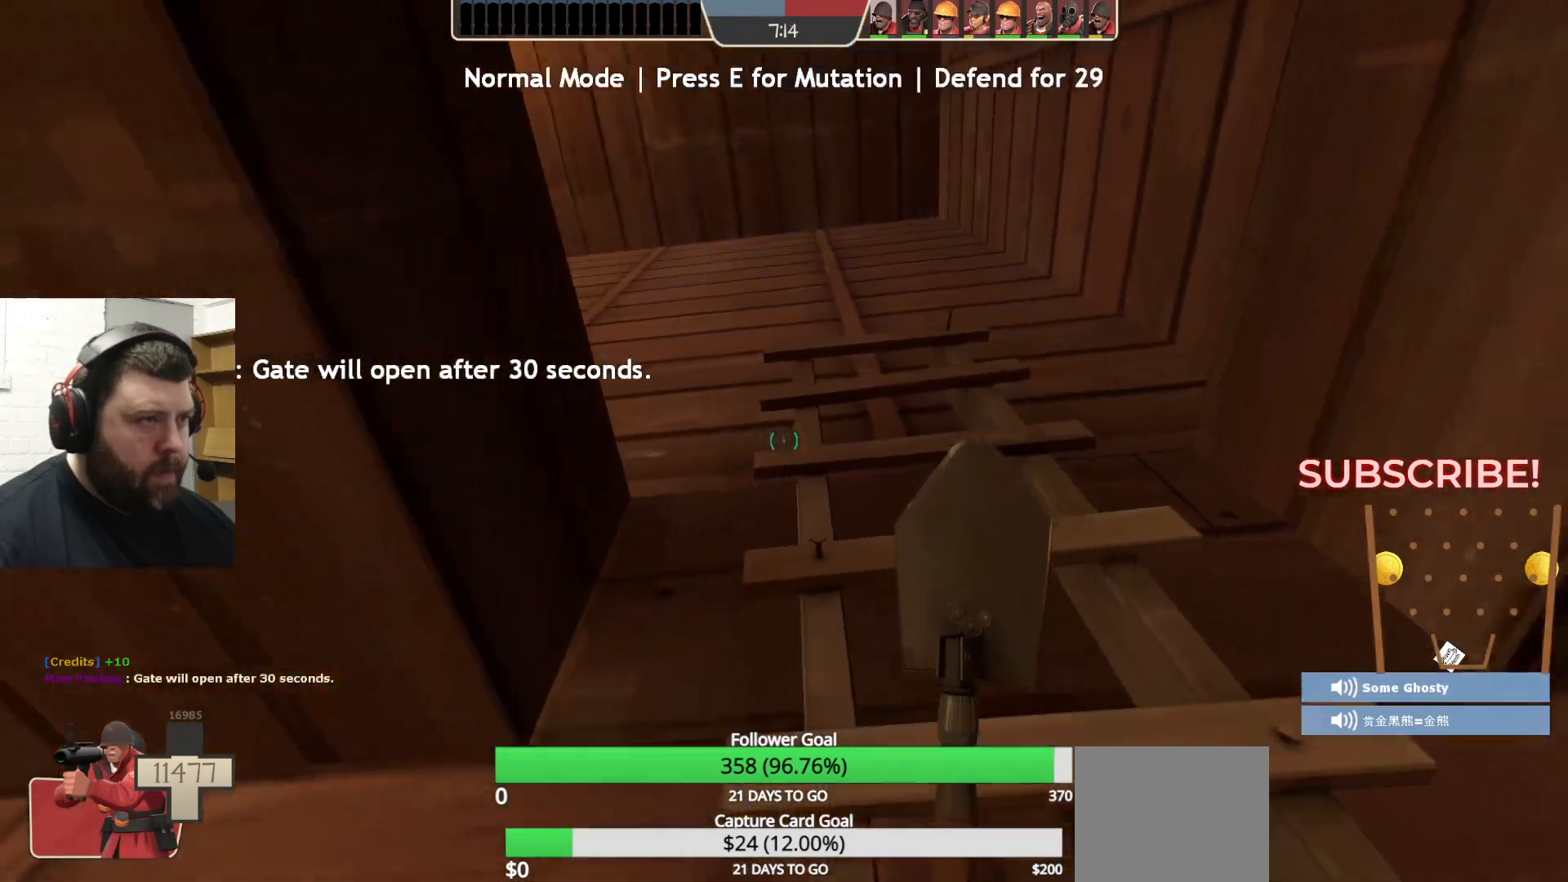
{"buttons": [], "left_stick": "up-right", "right_stick": "center", "events": [[33, "CROSS", "down"], [117, "CROSS", "up"], [133, "left_stick", "up-right"], [183, "CROSS", "down"], [250, "CROSS", "up"], [300, "CROSS", "down"], [483, "CROSS", "up"]]}